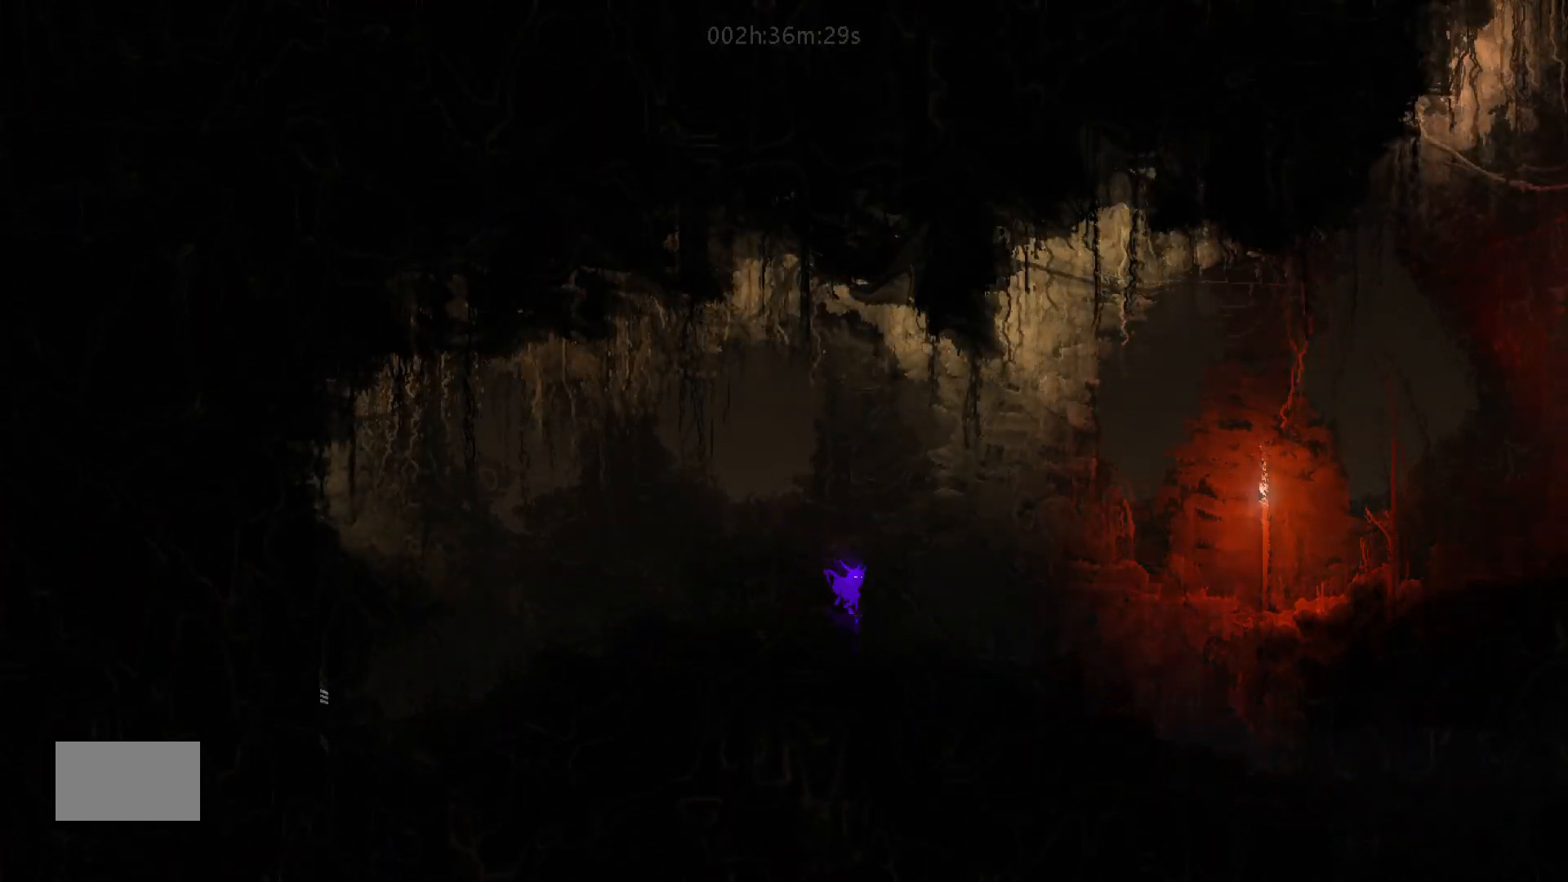
Gameplay with keyboard and mouse; each line is a JSON object with the keys held at the frame after it. "events" lists presses ("down") and releases ("up") of "down", "g", "j", "left", "right", "t" and "up" between this image and that frame as [ms after this image, input, new state], when the widget could be followed in between. No other keys are recorded. "mouse_move" is the direction in which the mouse moves at that frame (one of eight, or "still"), when it could be read. Mouse buttons are not recorded.
{"keys": ["right"], "mouse_move": "right", "events": []}
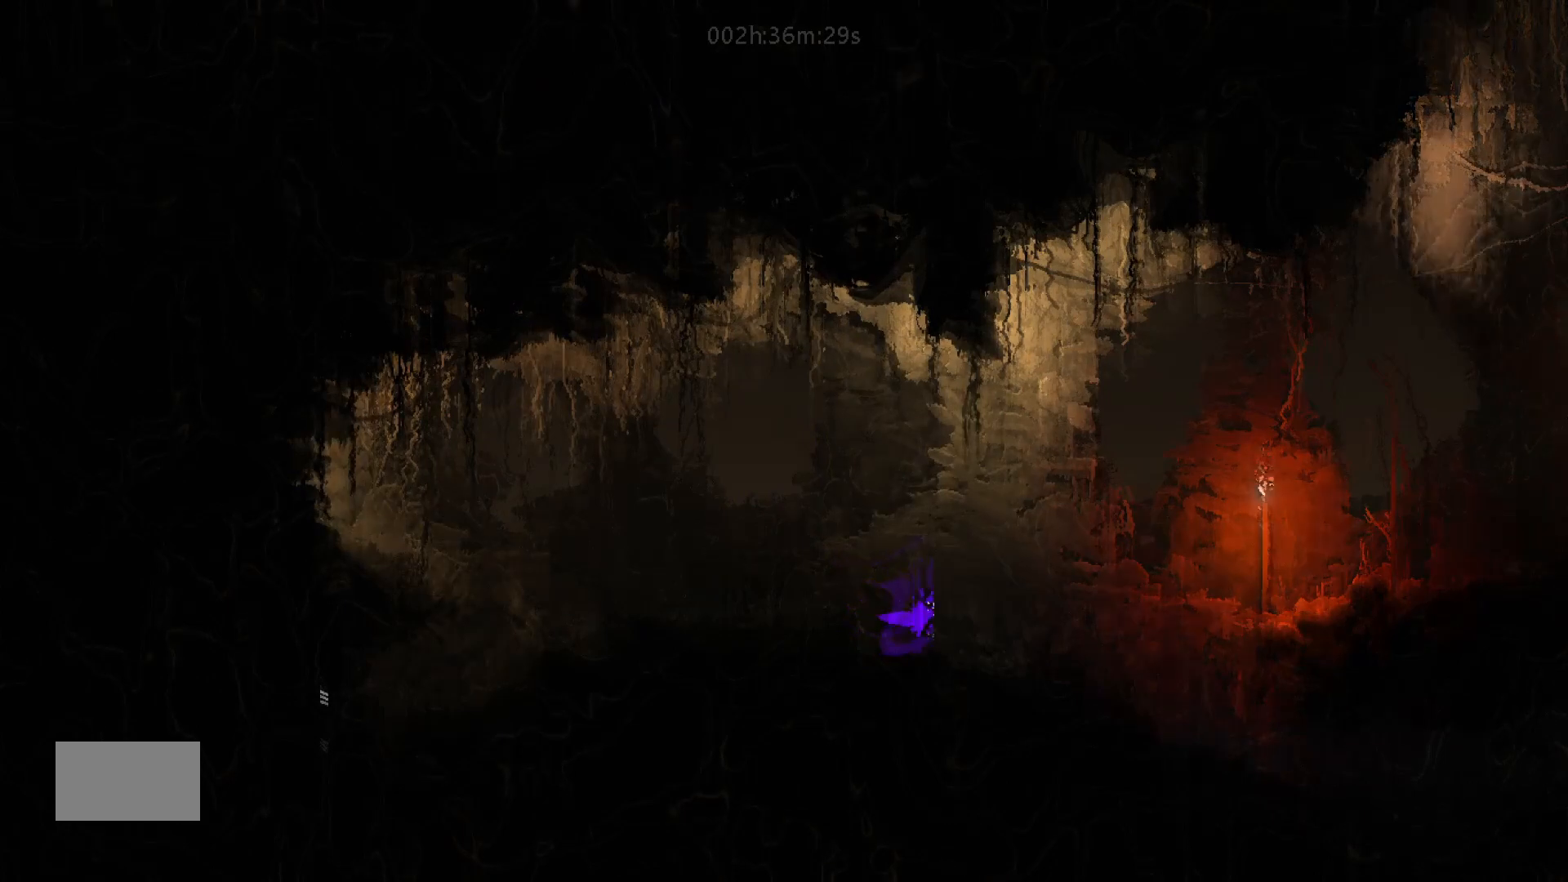
{"keys": ["right"], "mouse_move": "right", "events": []}
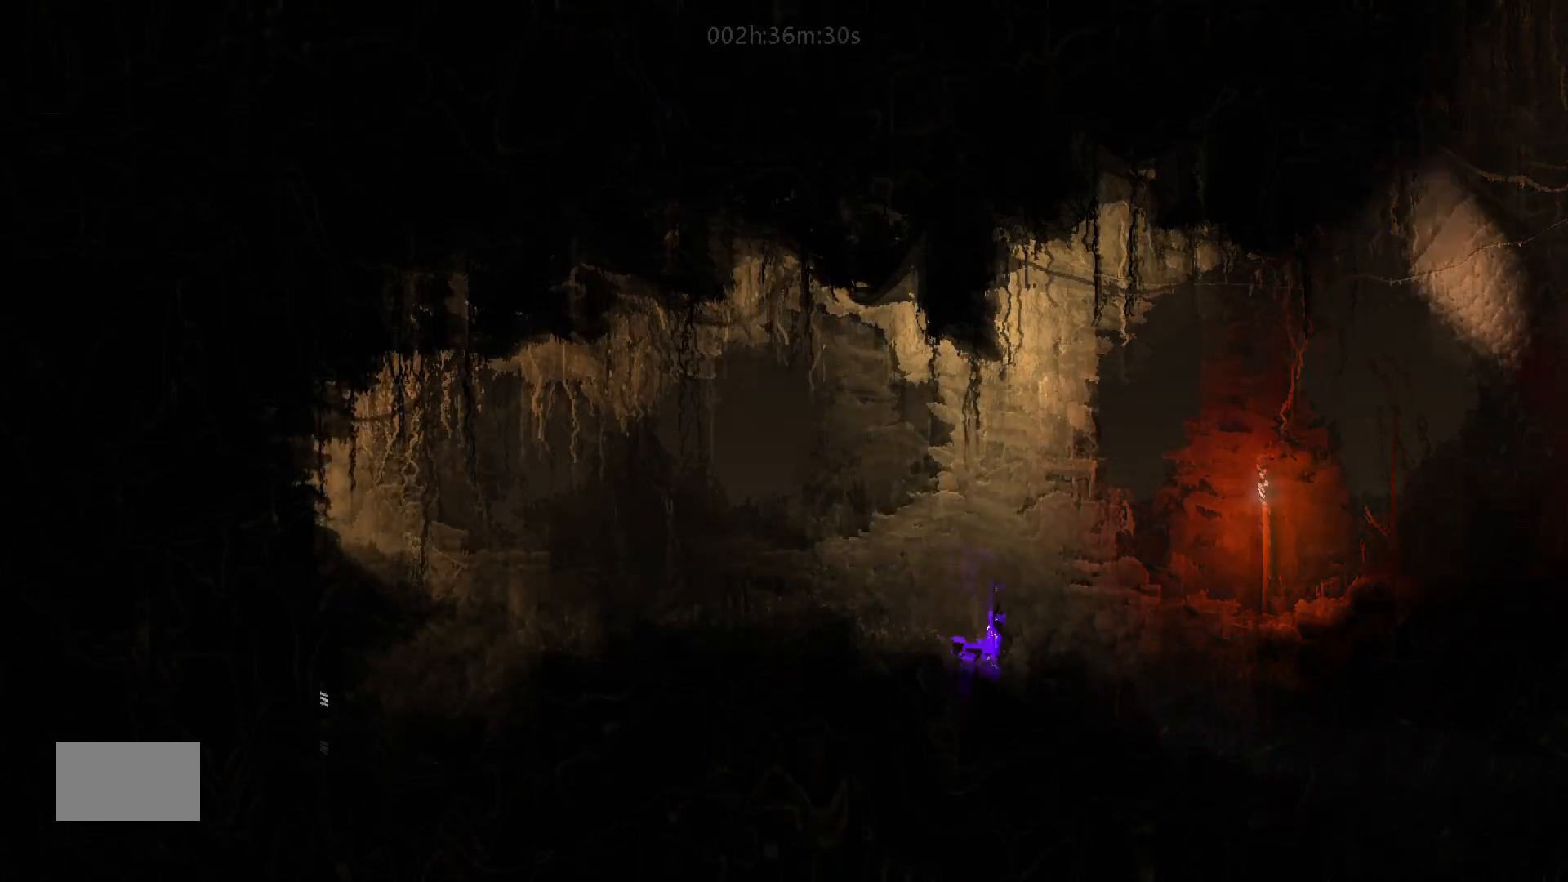
{"keys": ["right"], "mouse_move": "right", "events": []}
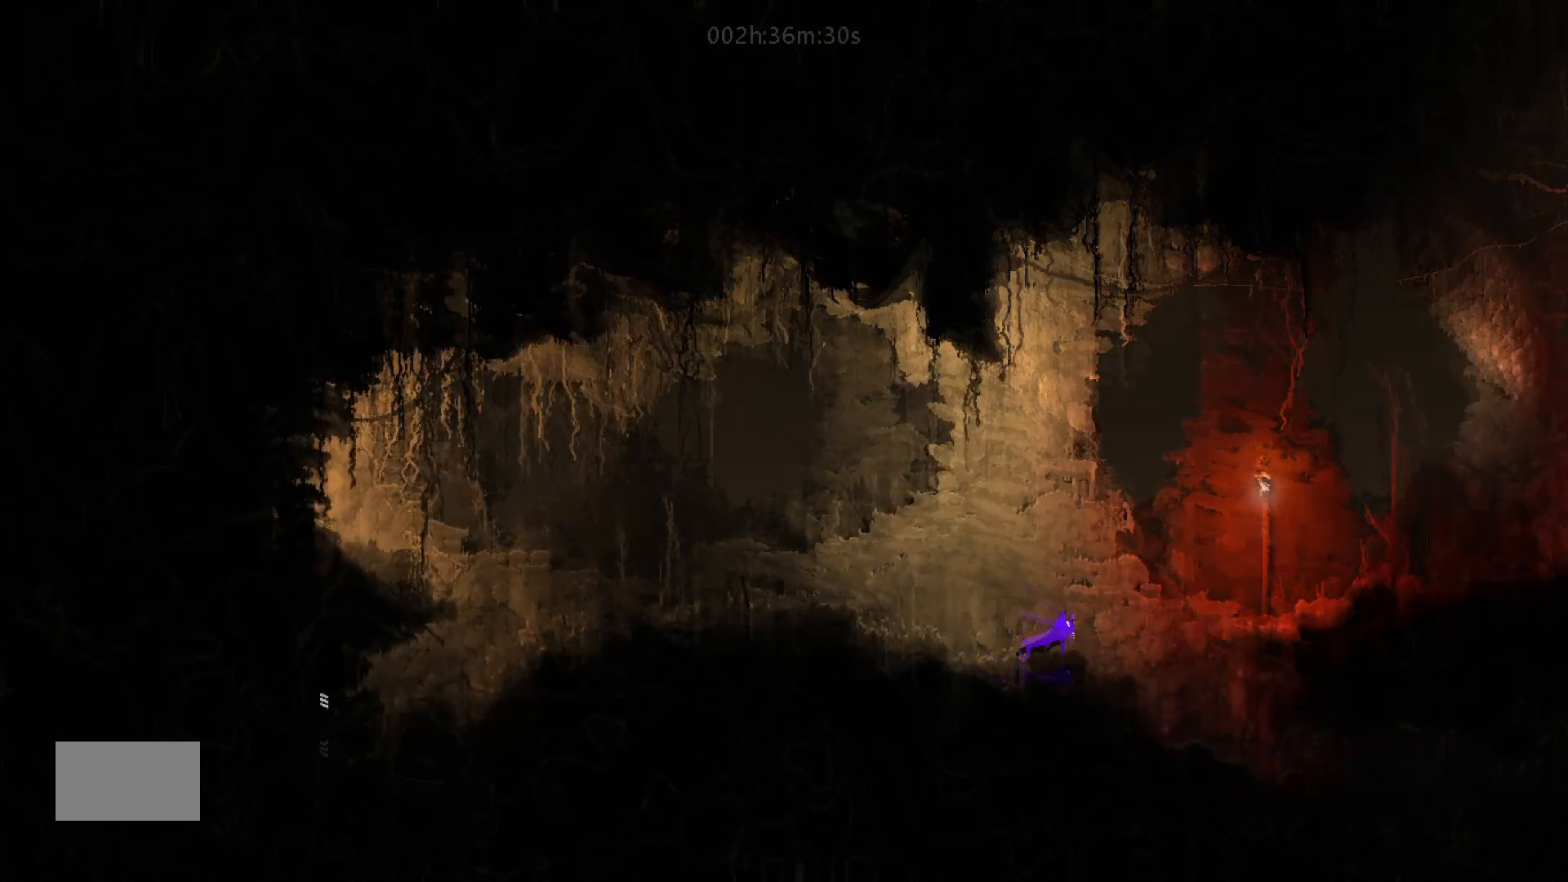
{"keys": ["j", "right"], "mouse_move": "right", "events": [[250, "j", "down"]]}
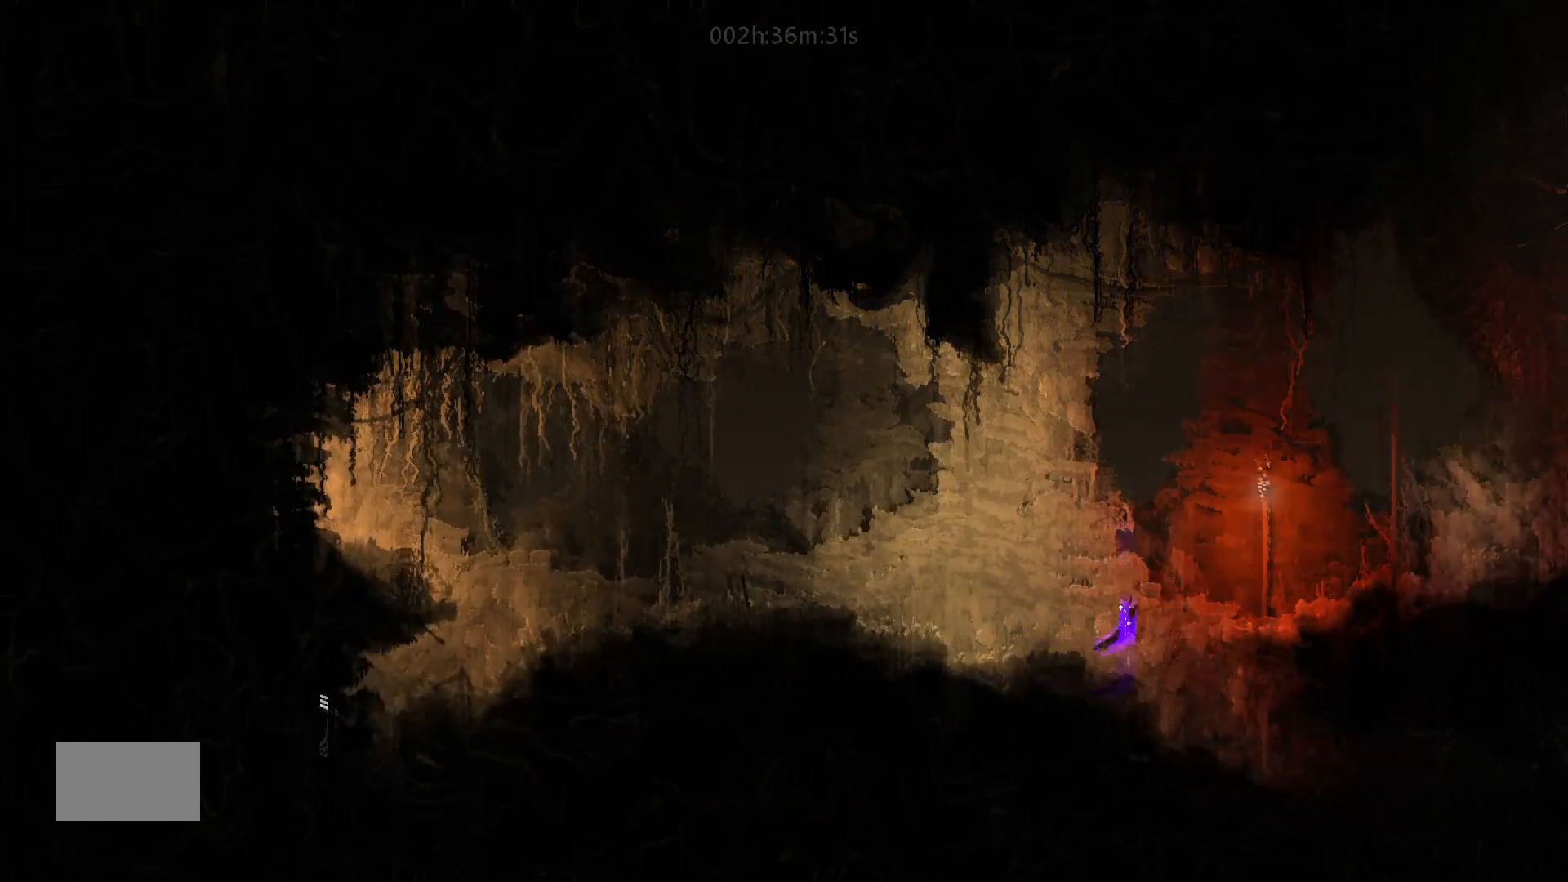
{"keys": ["right"], "mouse_move": "right", "events": [[250, "j", "up"]]}
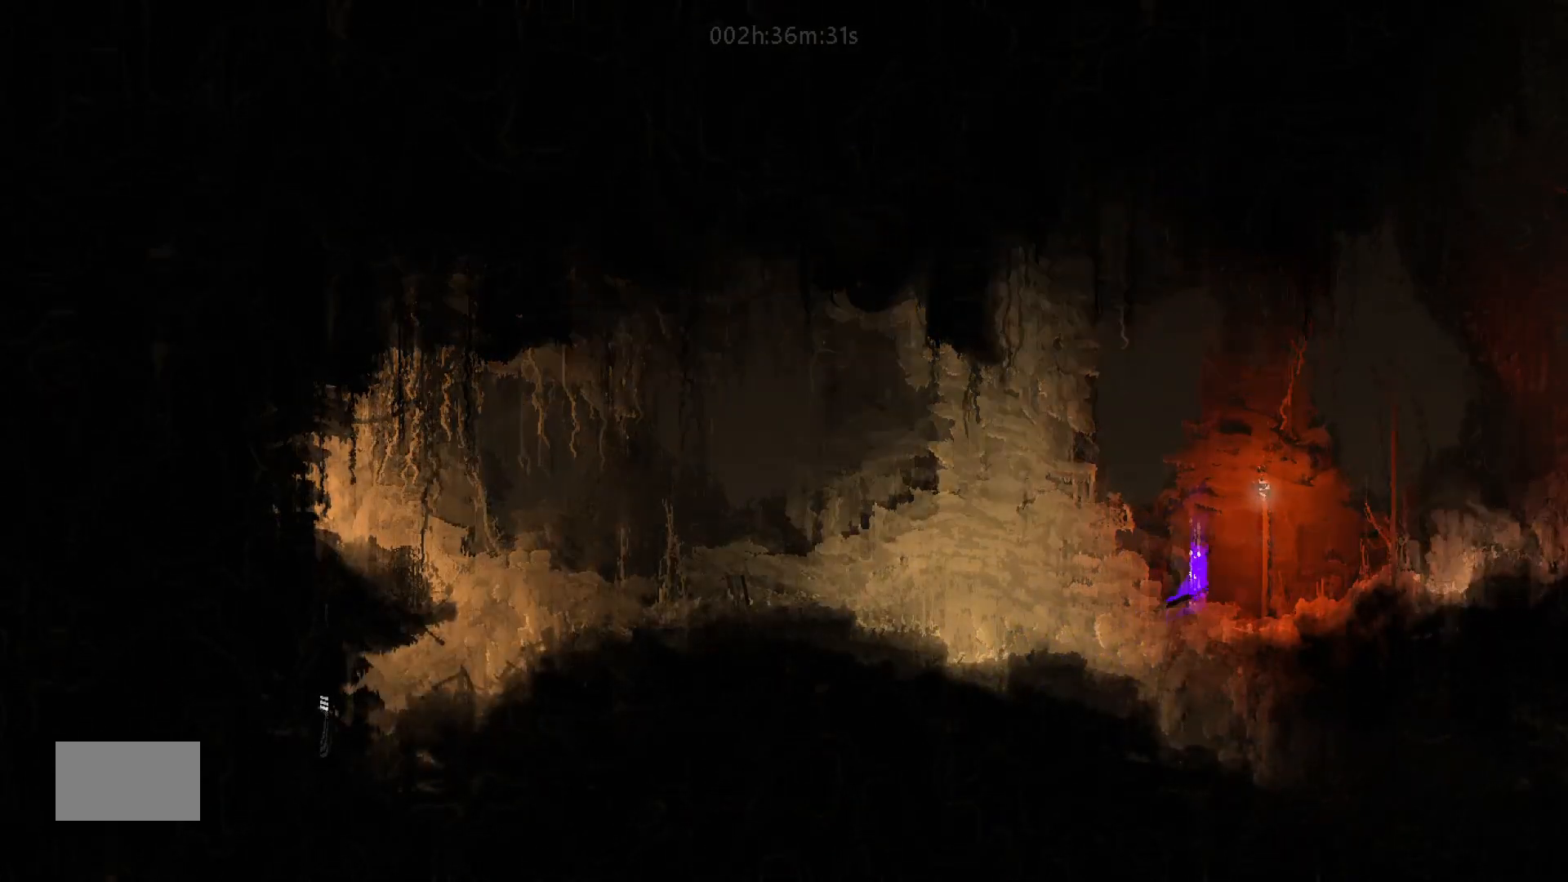
{"keys": ["j", "right"], "mouse_move": "right", "events": [[333, "j", "down"]]}
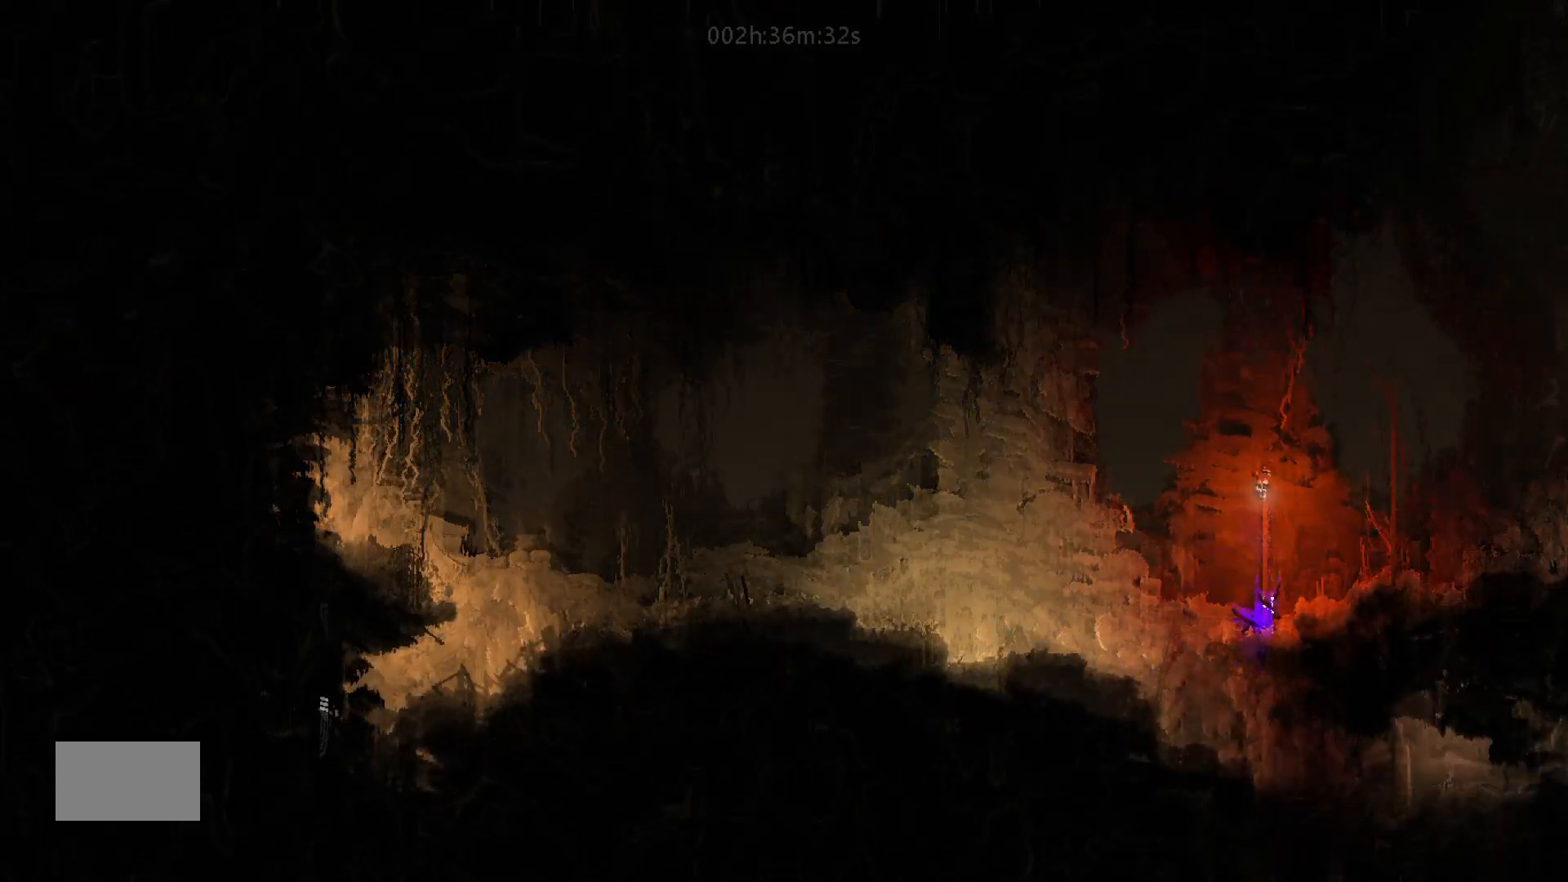
{"keys": ["right"], "mouse_move": "right", "events": [[250, "j", "up"]]}
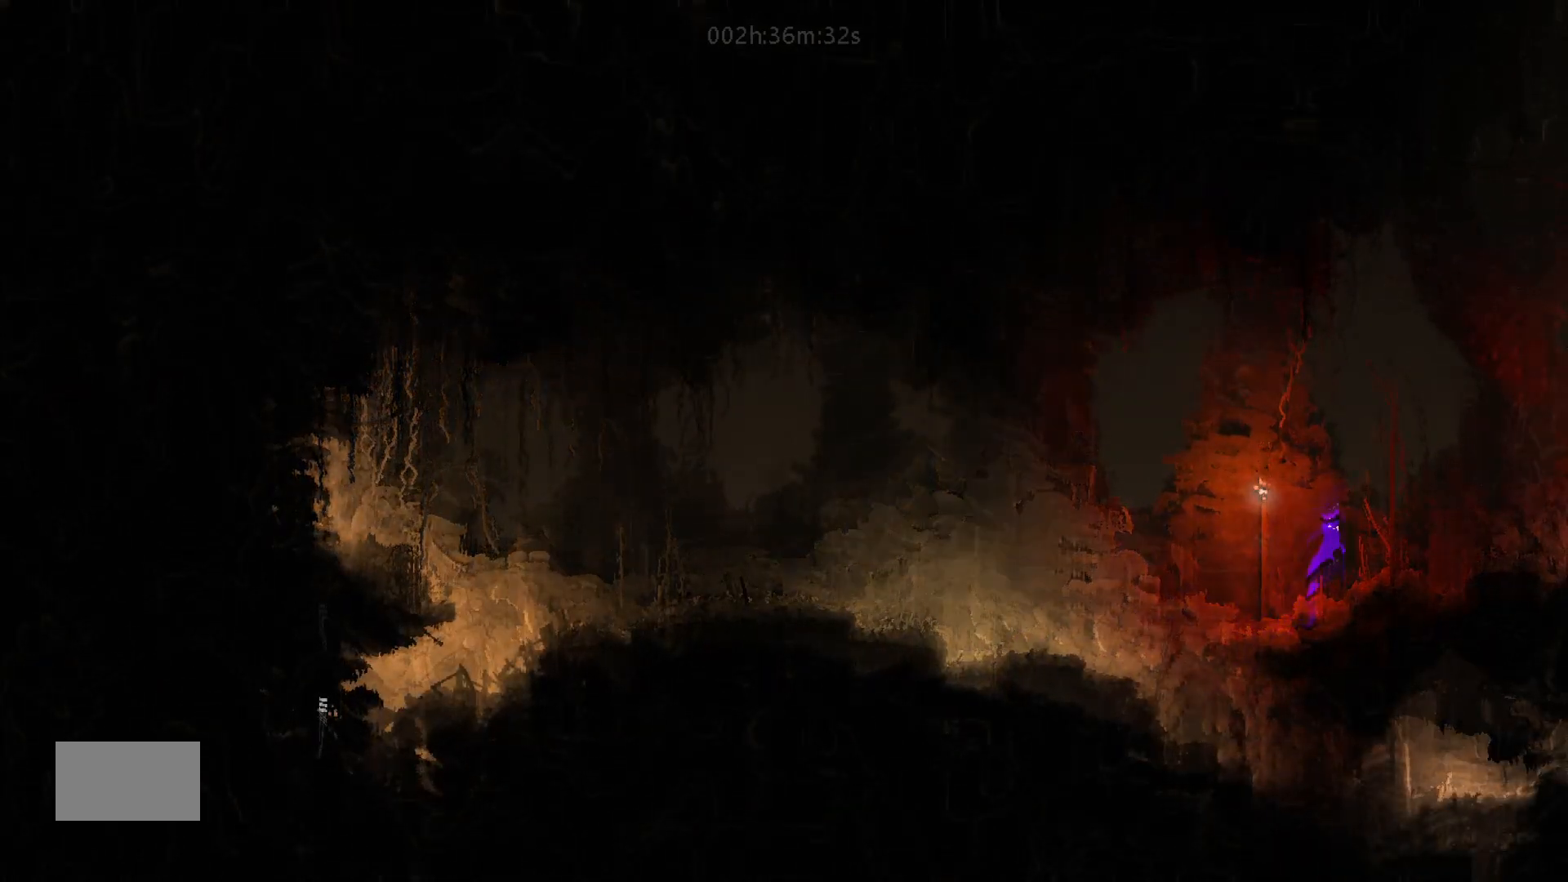
{"keys": ["j", "right"], "mouse_move": "right", "events": [[417, "j", "down"]]}
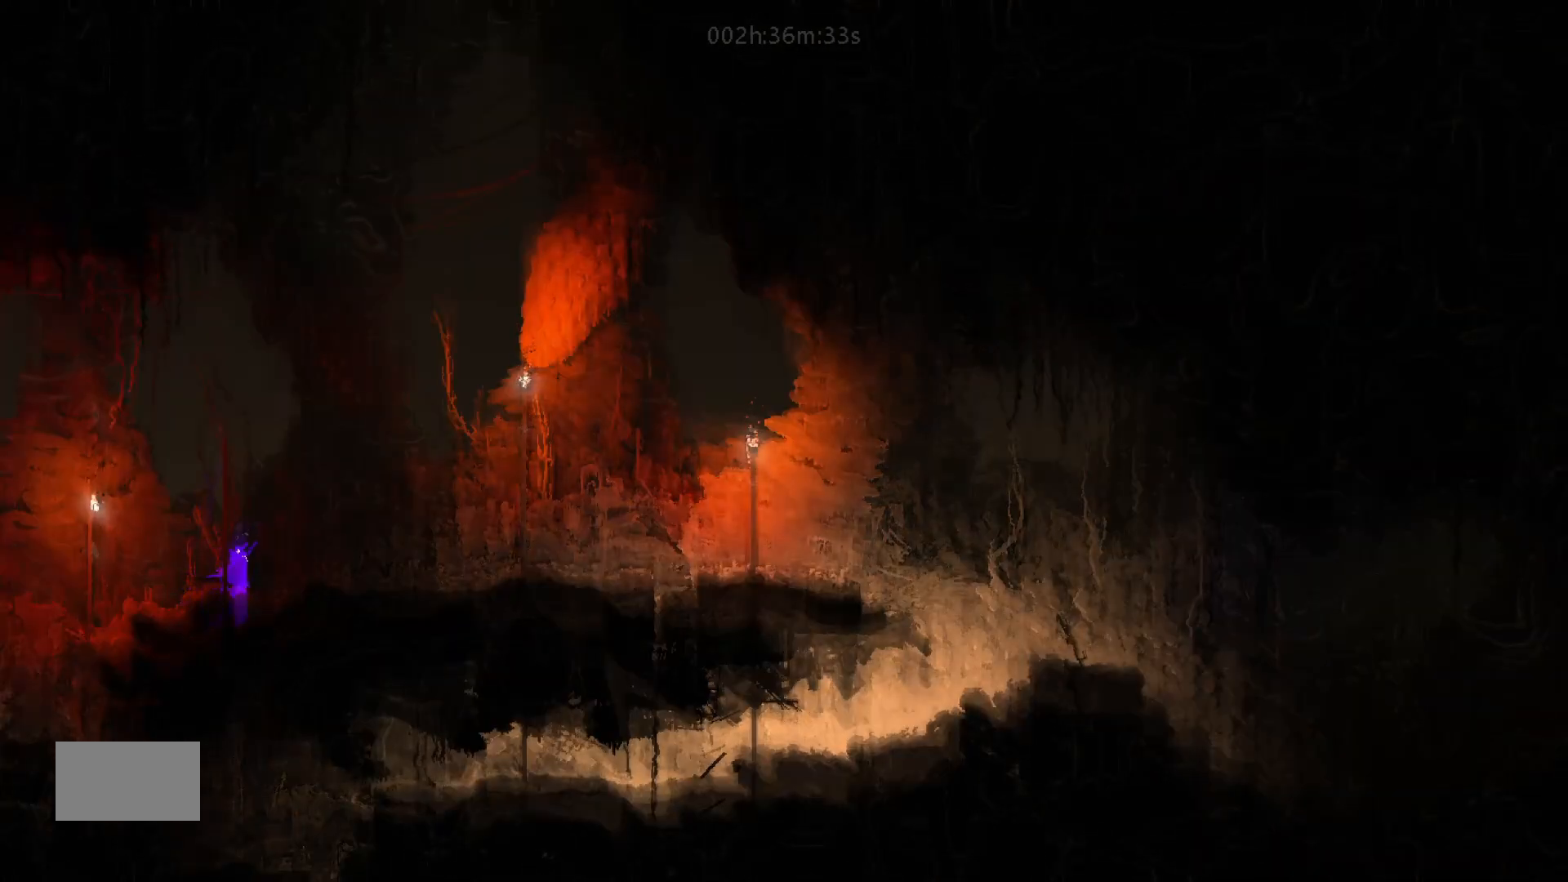
{"keys": ["right"], "mouse_move": "right", "events": [[333, "j", "up"]]}
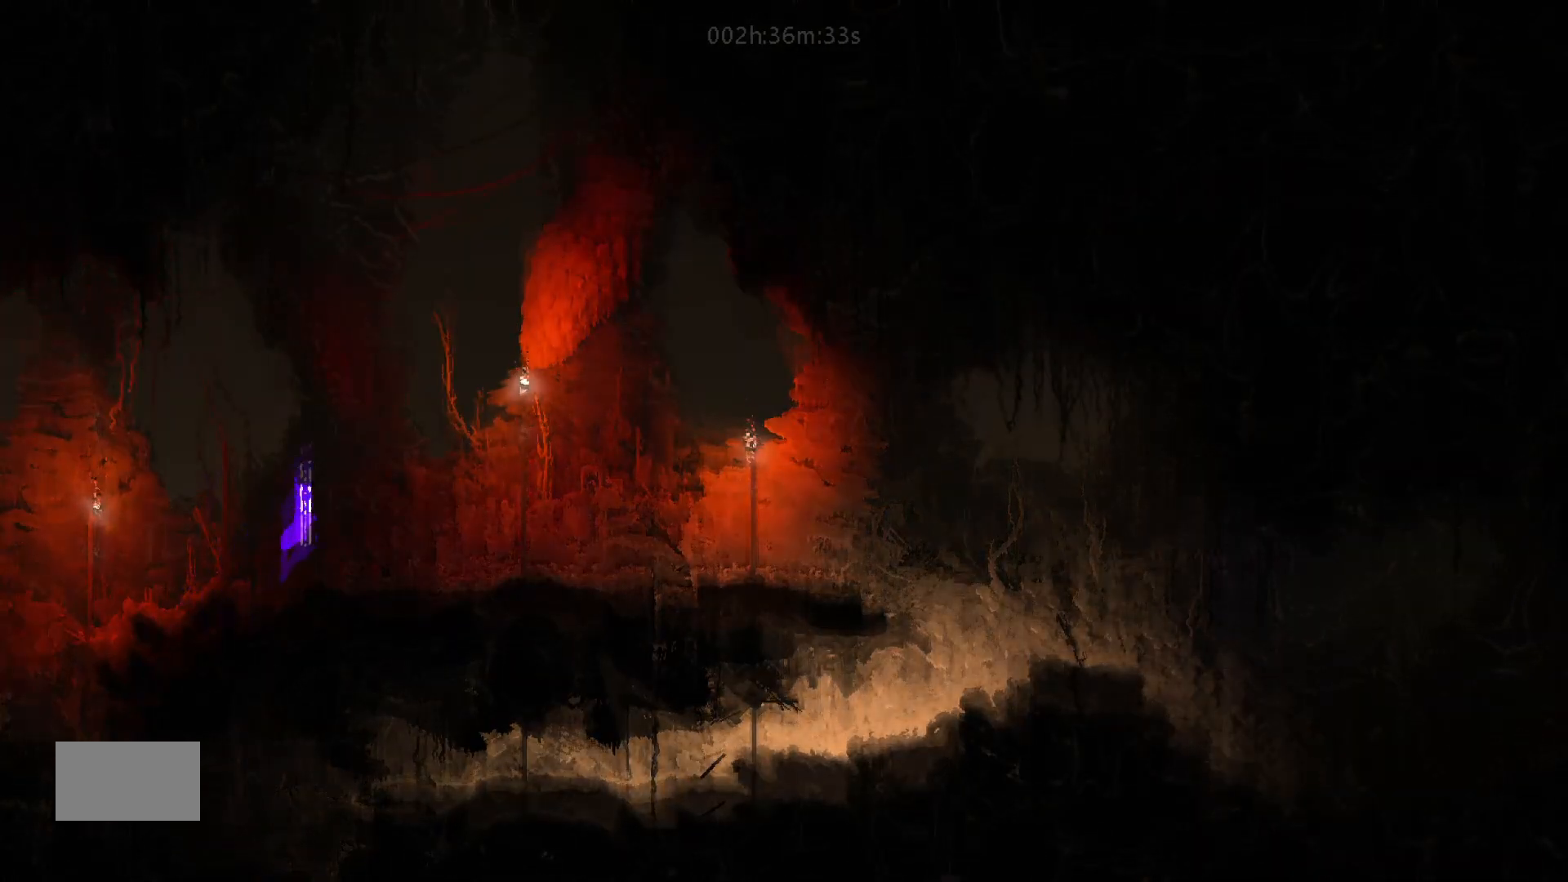
{"keys": ["j", "right"], "mouse_move": "right", "events": [[200, "j", "down"]]}
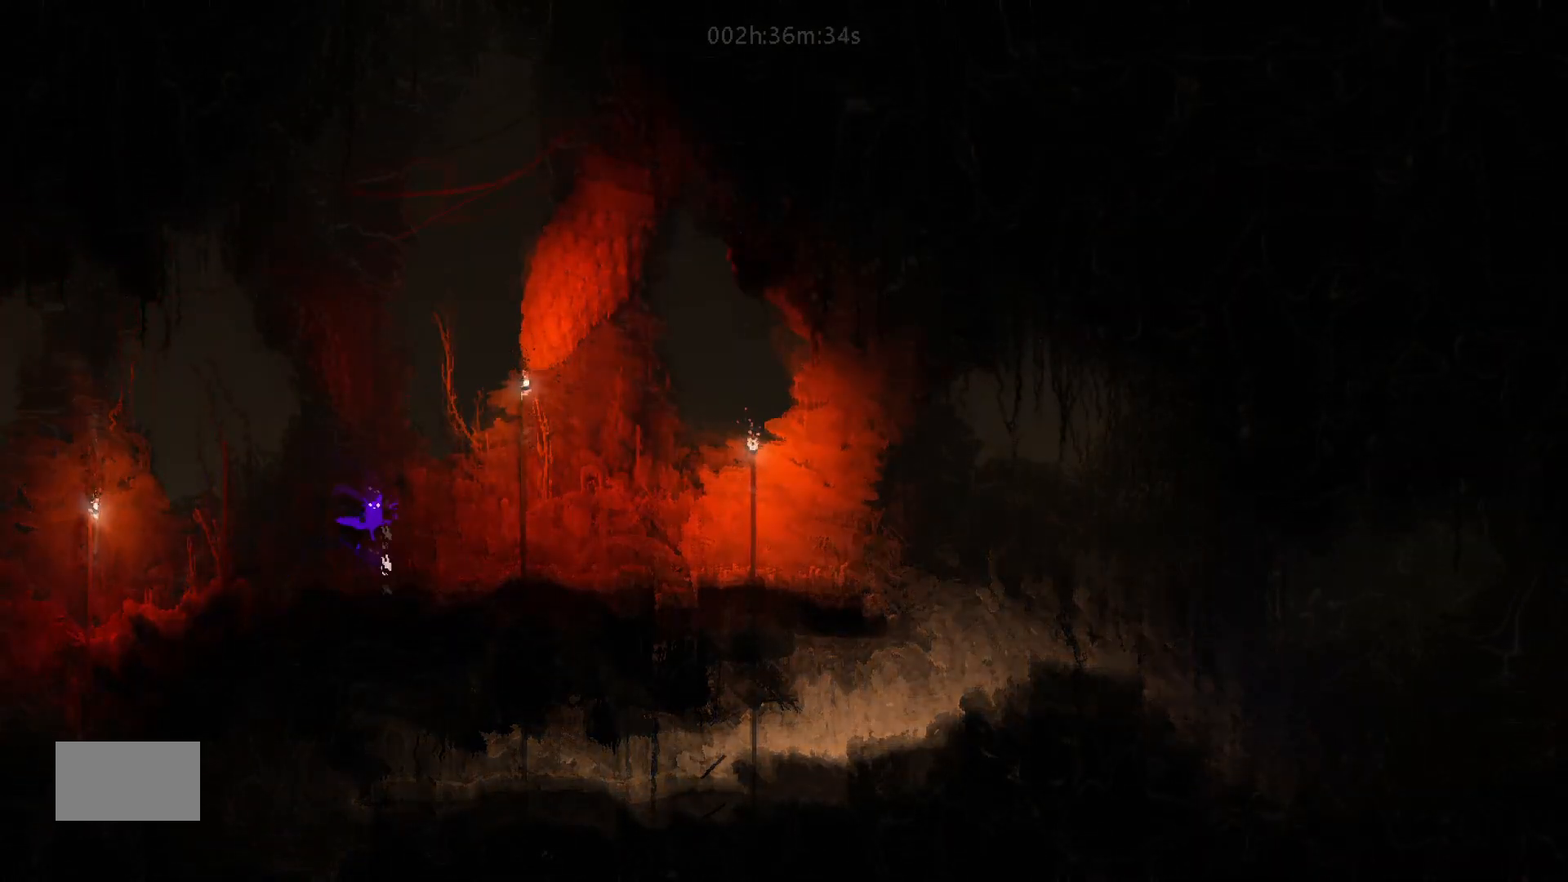
{"keys": ["j", "right"], "mouse_move": "right", "events": [[83, "j", "up"], [300, "j", "down"]]}
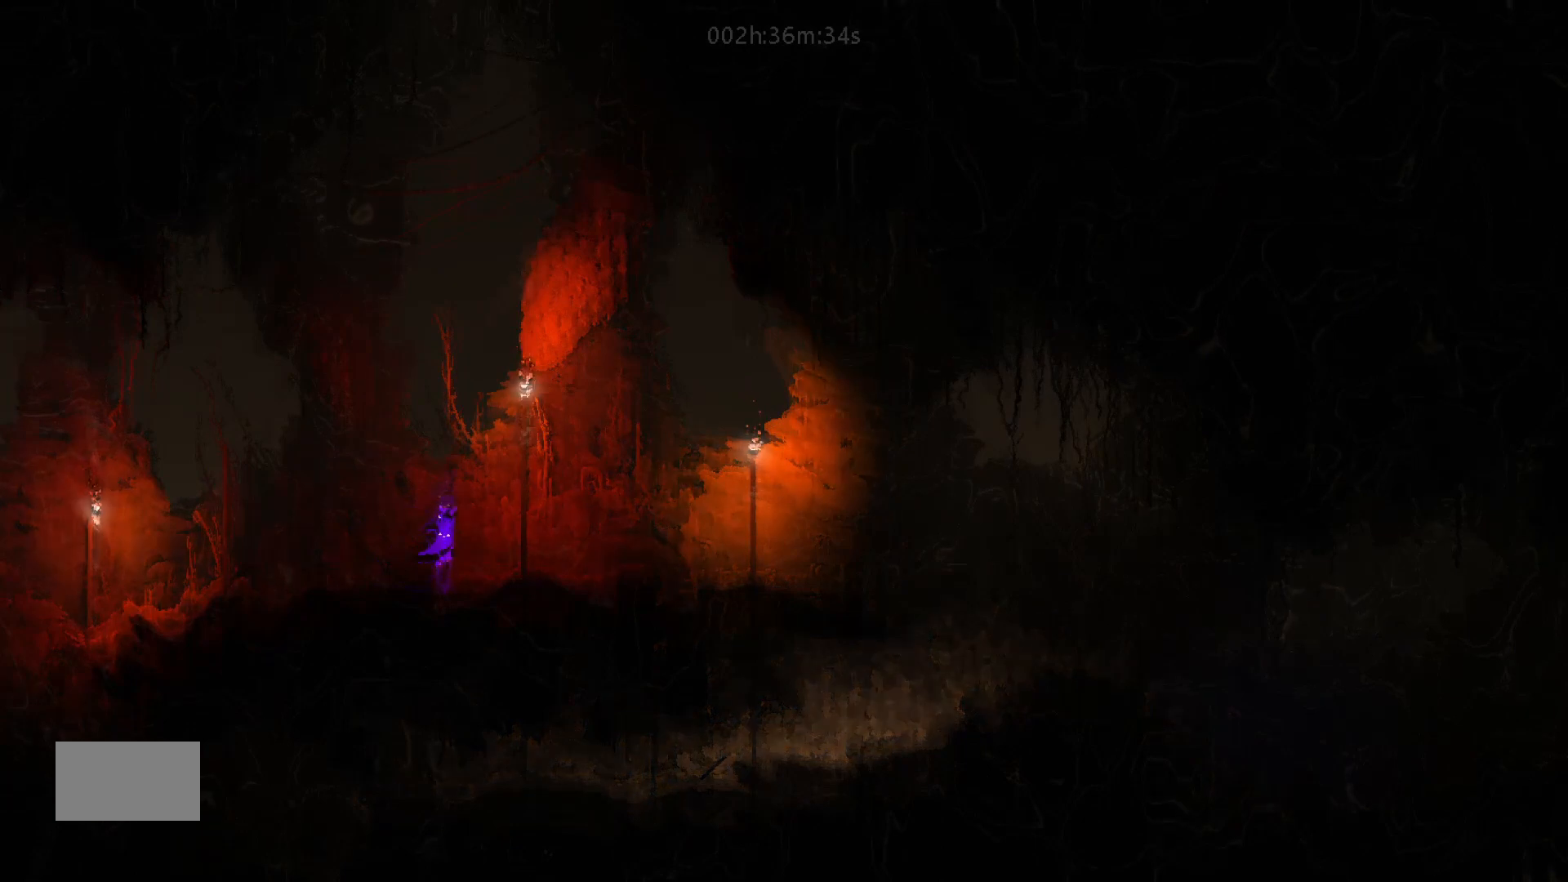
{"keys": ["right"], "mouse_move": "right", "events": [[83, "j", "up"]]}
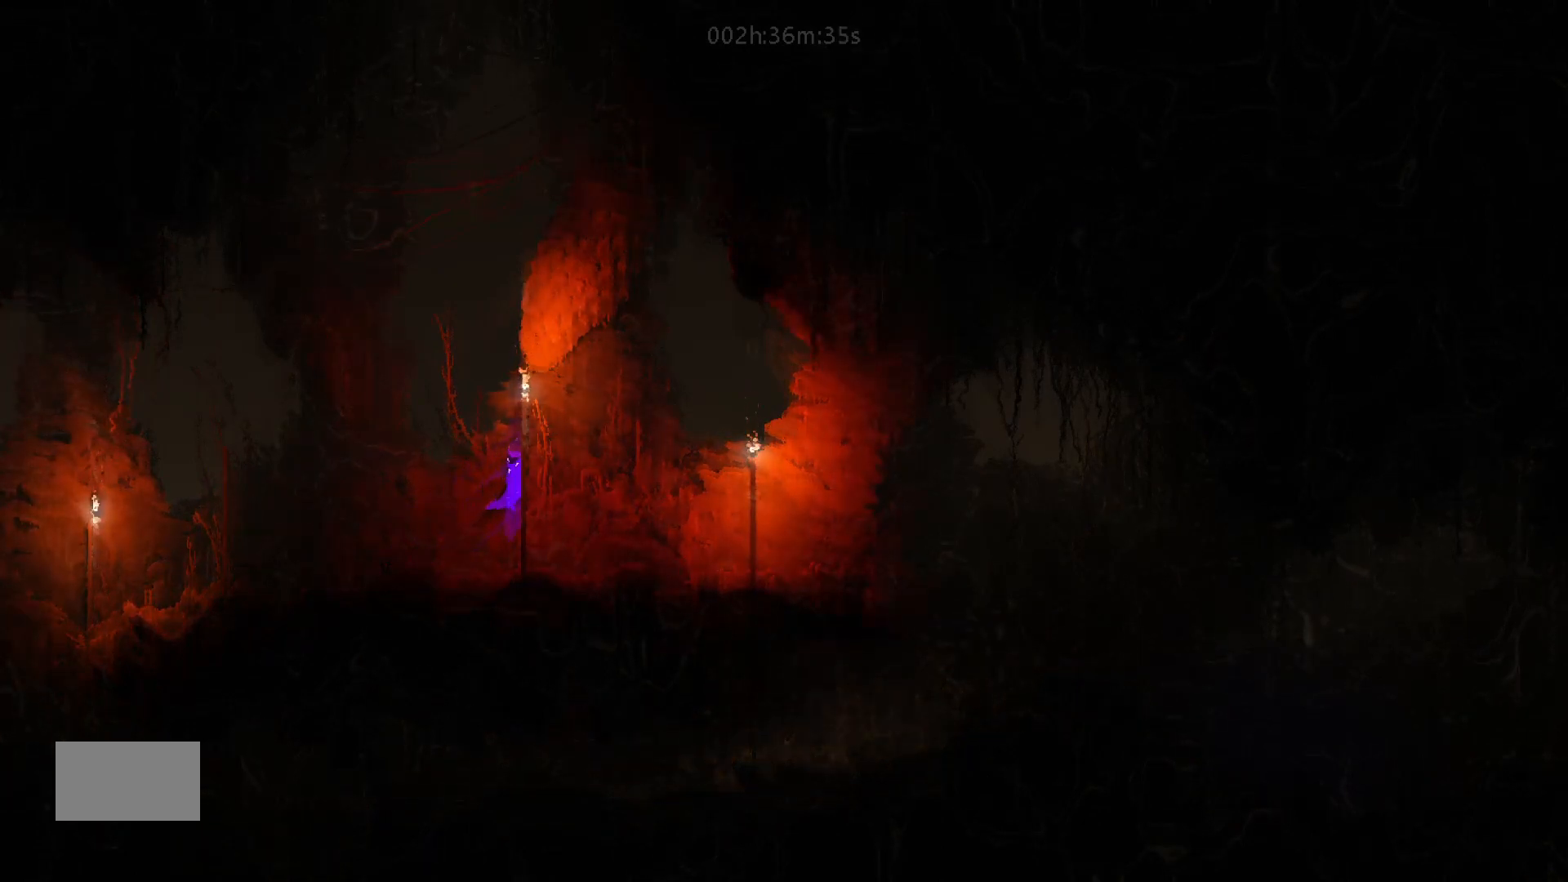
{"keys": ["right"], "mouse_move": "right", "events": []}
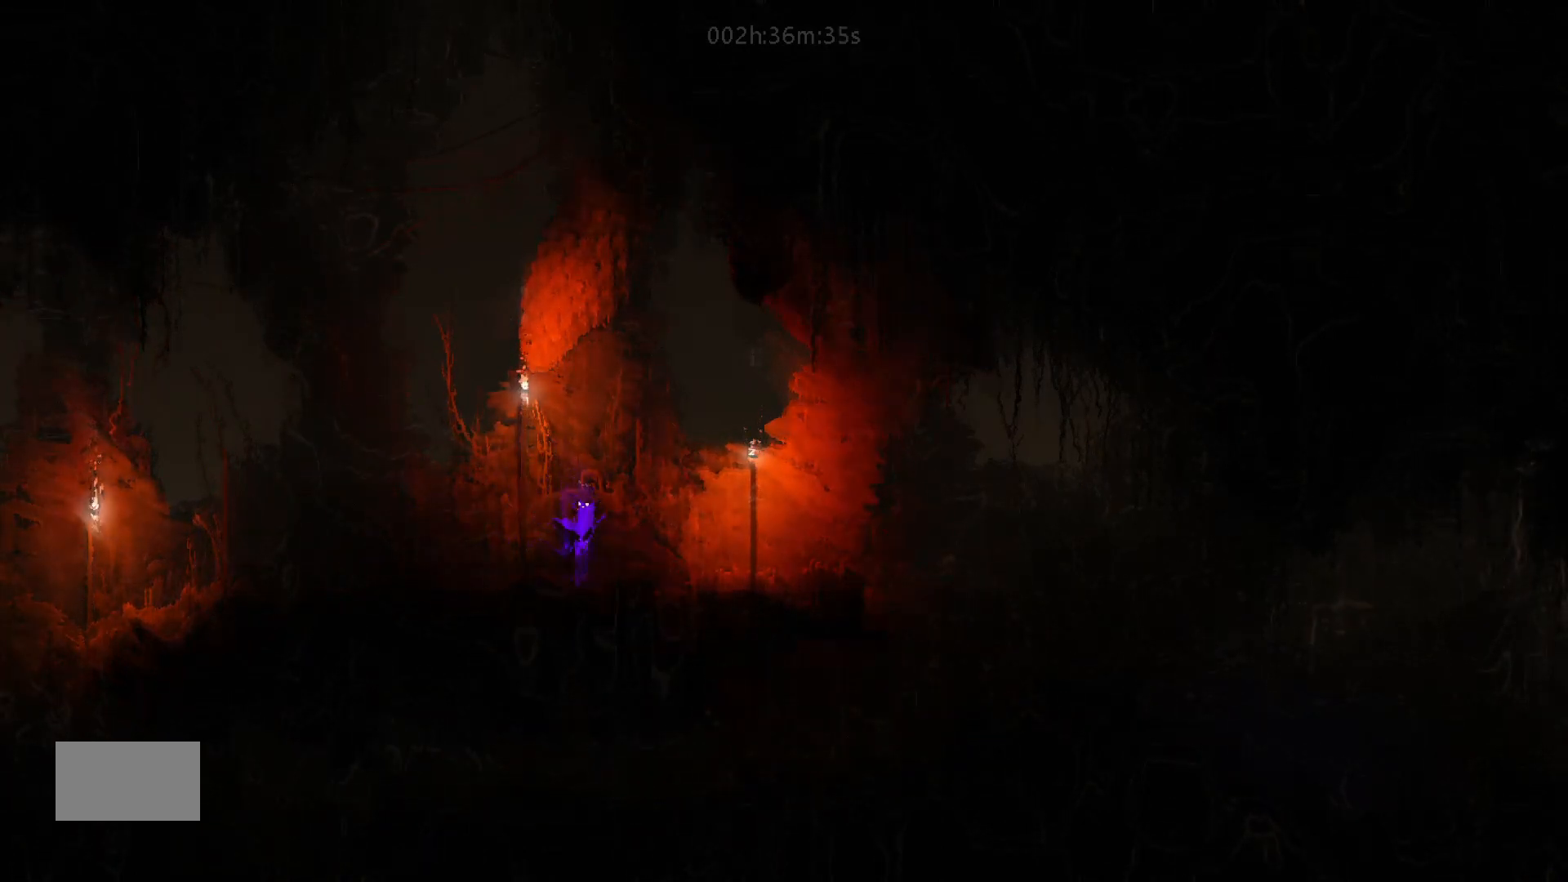
{"keys": ["j", "right"], "mouse_move": "right", "events": [[117, "j", "down"]]}
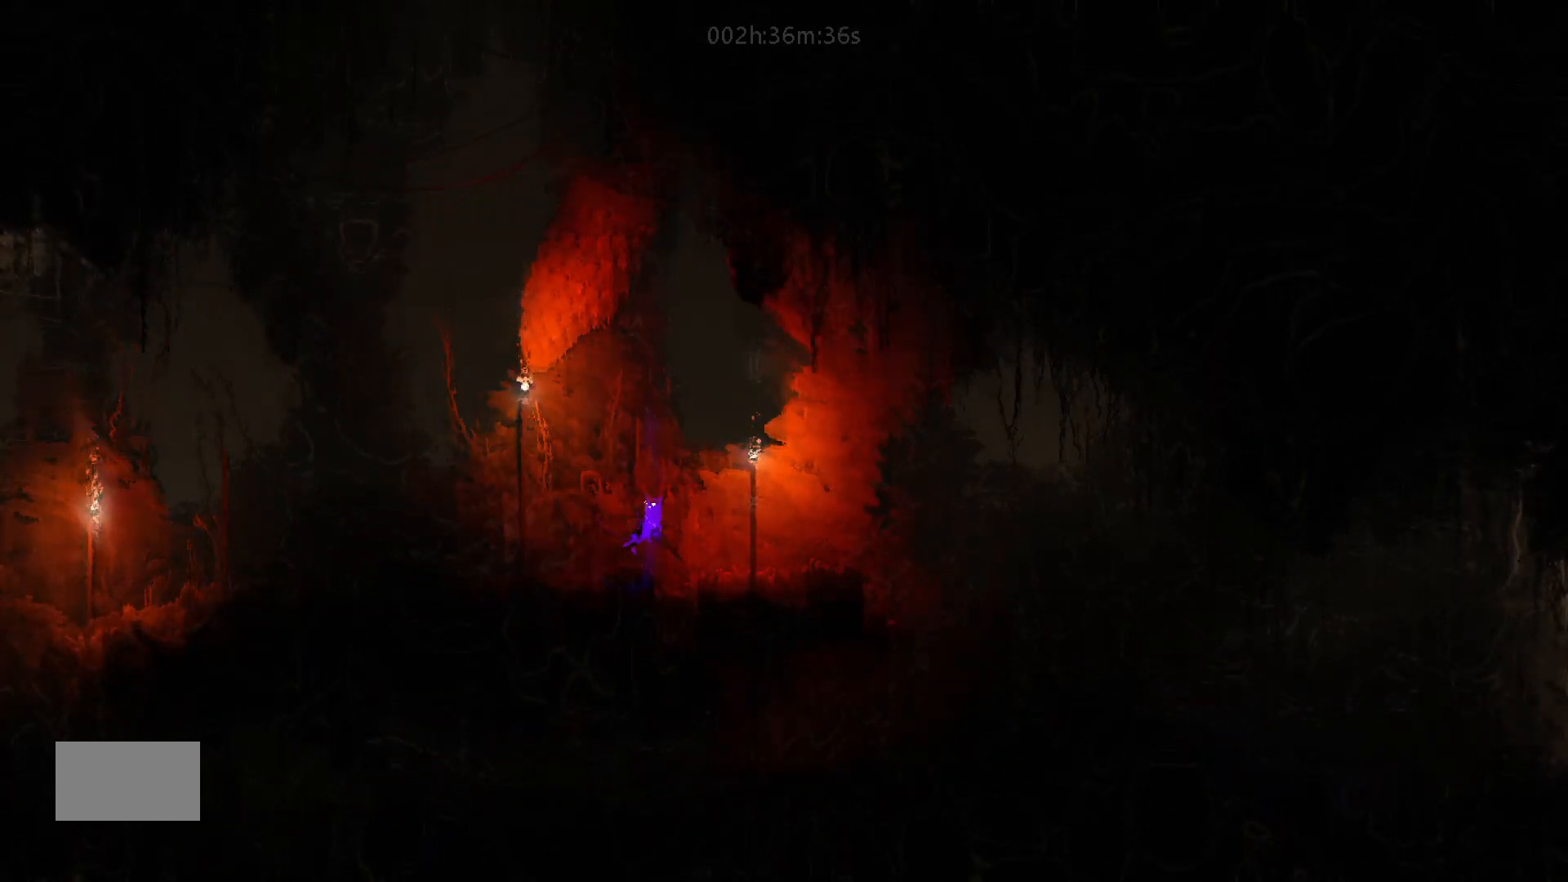
{"keys": ["j", "right"], "mouse_move": "right", "events": []}
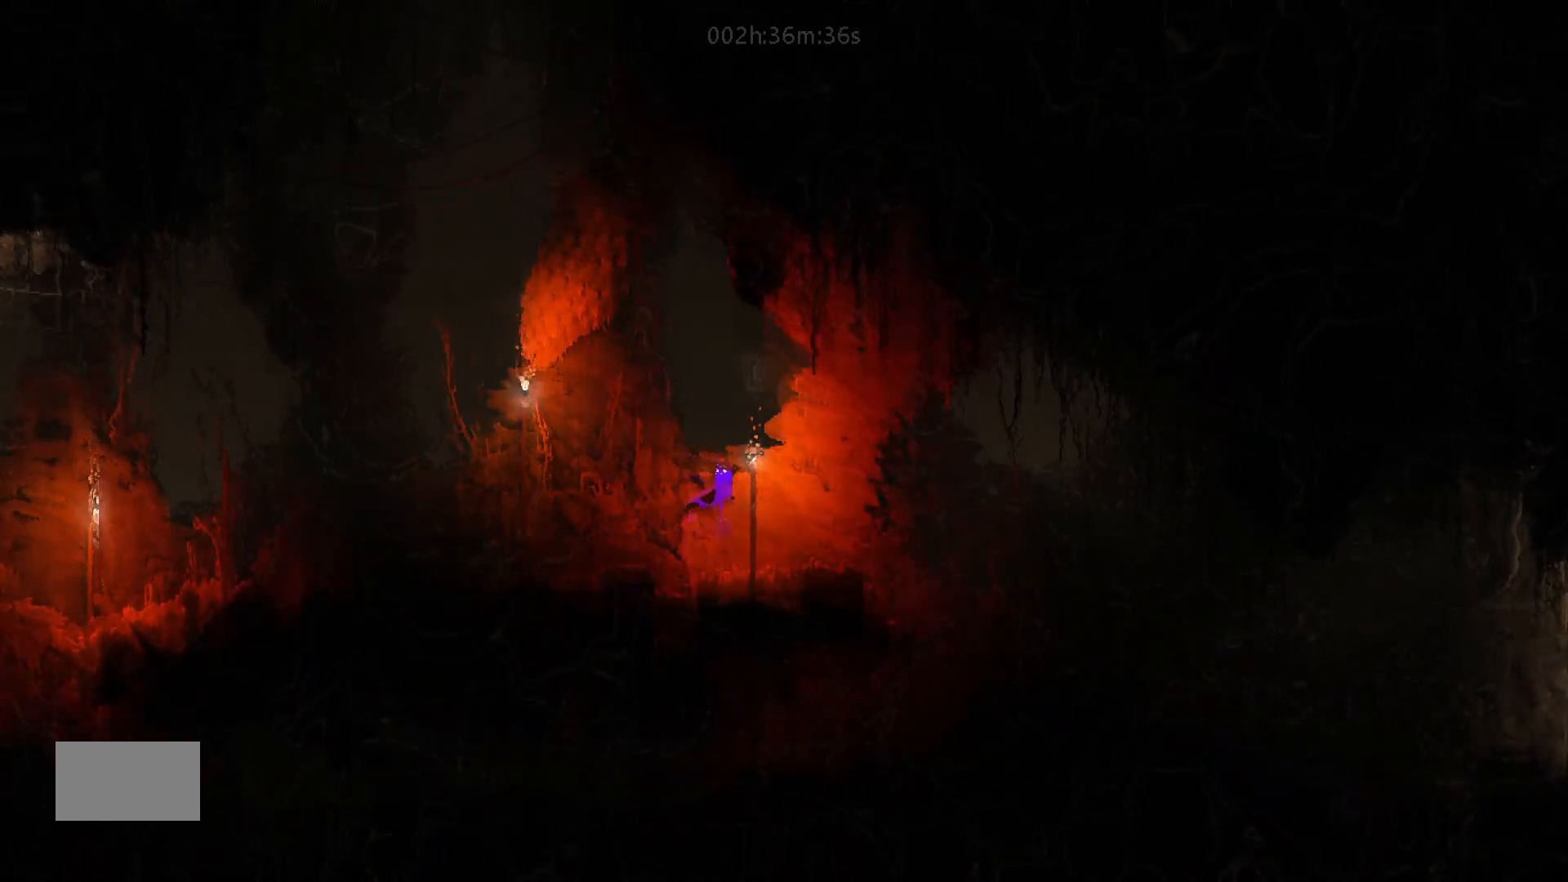
{"keys": ["right"], "mouse_move": "right", "events": [[117, "j", "up"]]}
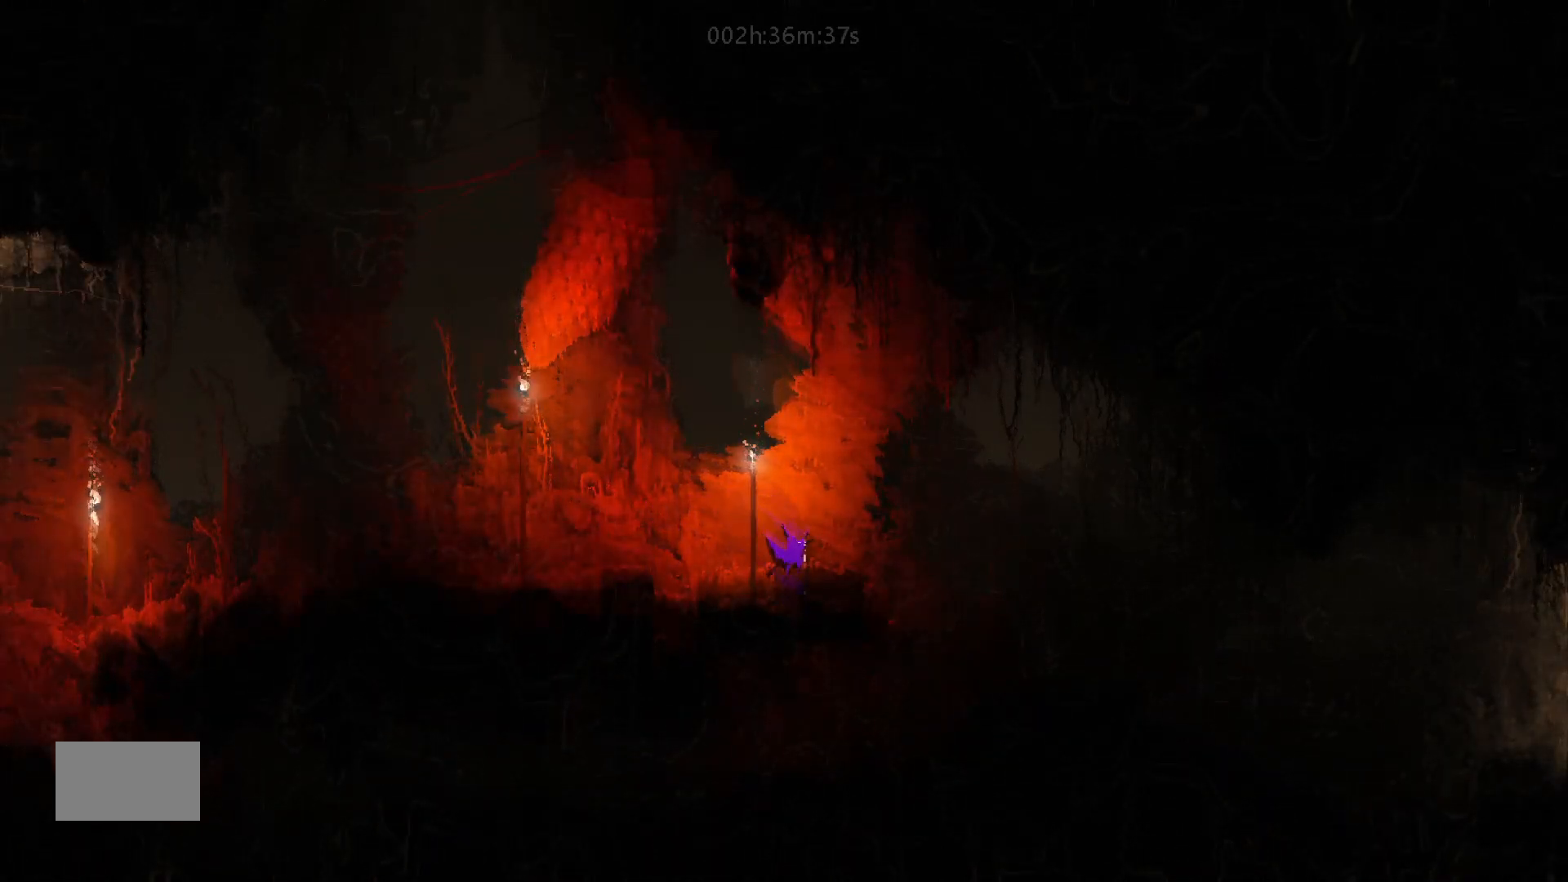
{"keys": ["j", "right"], "mouse_move": "right", "events": [[83, "j", "down"]]}
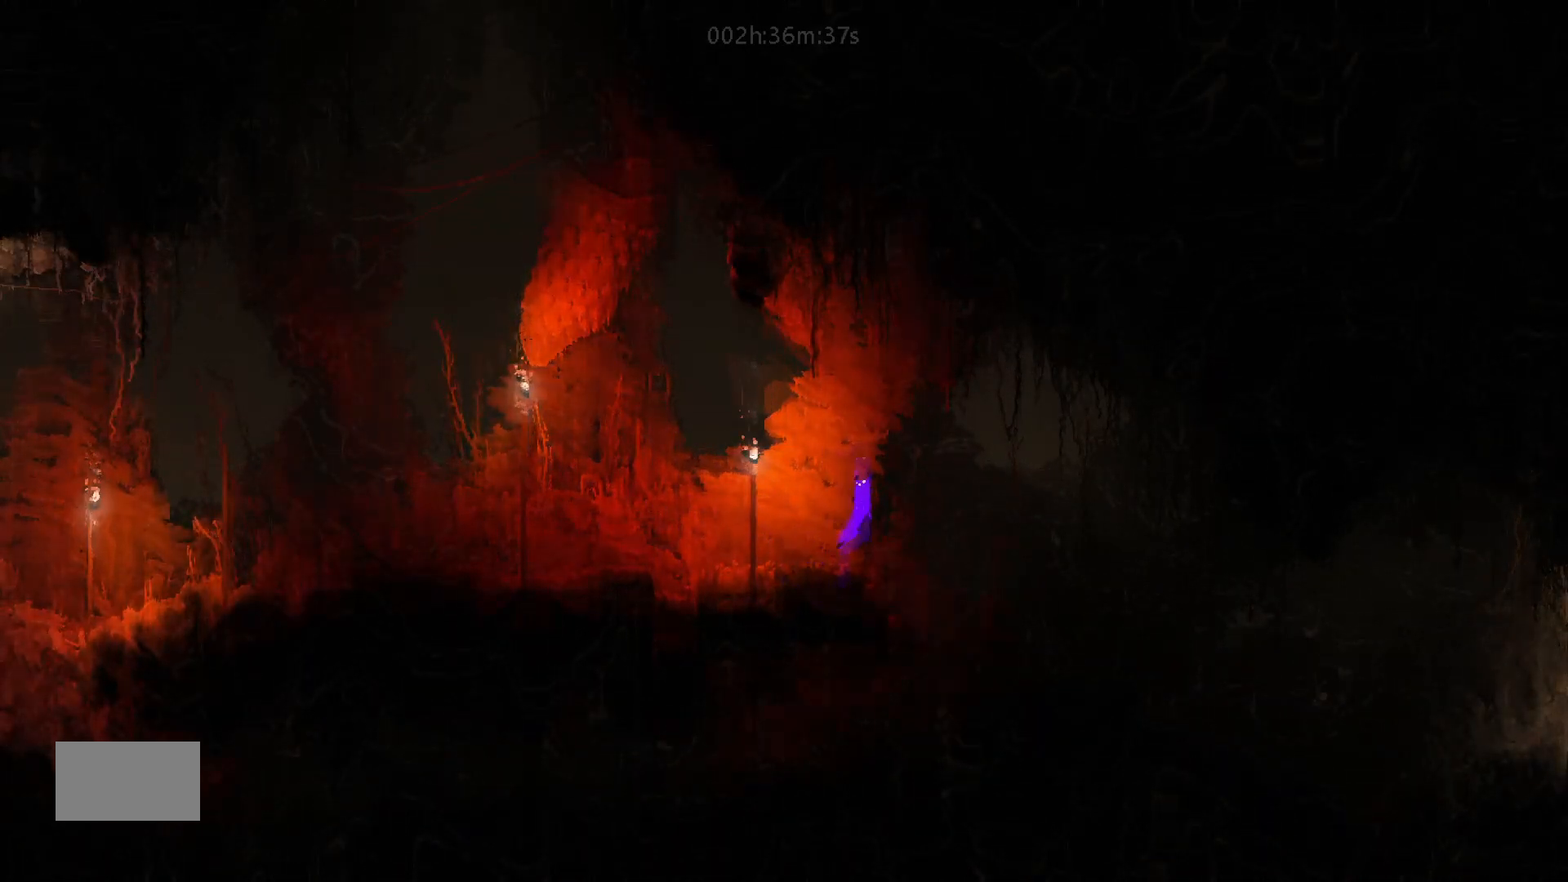
{"keys": ["down", "right"], "mouse_move": "down-right", "events": [[83, "j", "up"], [417, "down", "down"]]}
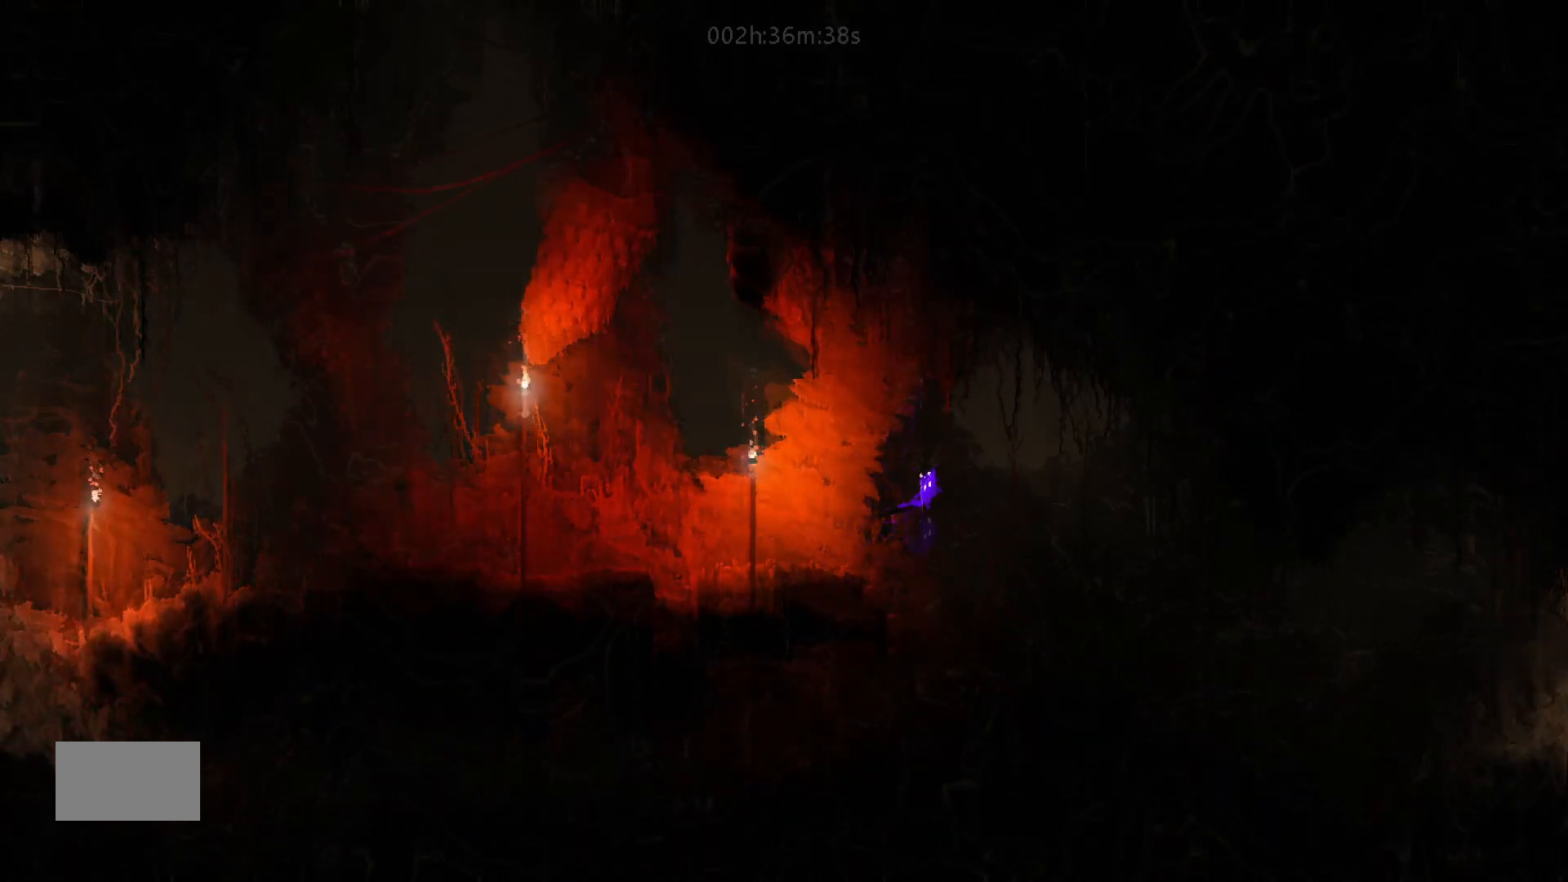
{"keys": ["down", "right"], "mouse_move": "down-right", "events": []}
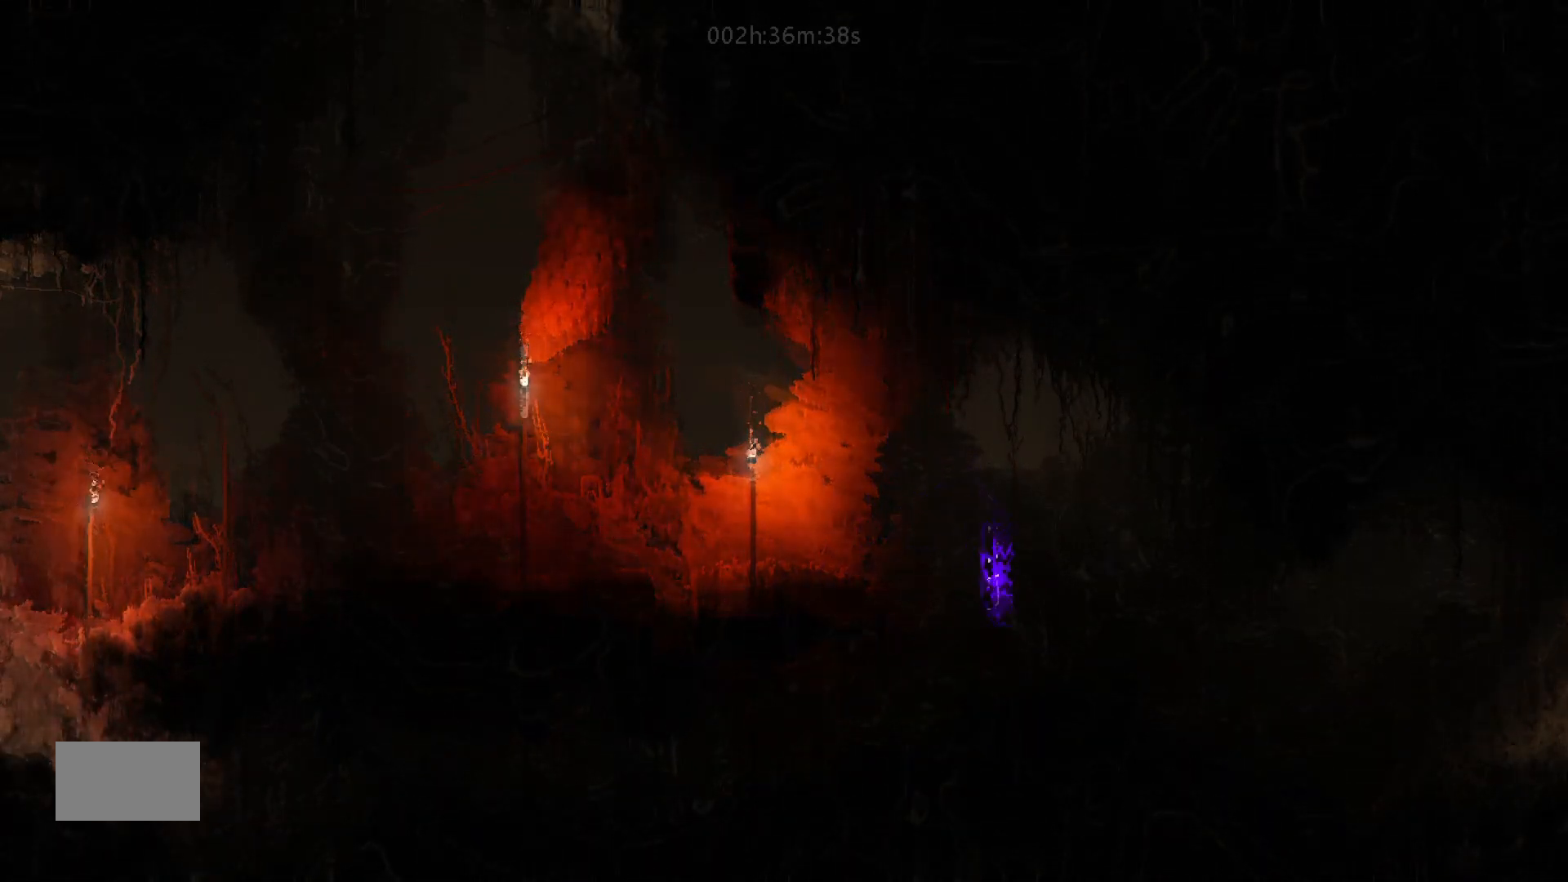
{"keys": ["down", "right"], "mouse_move": "down-right", "events": []}
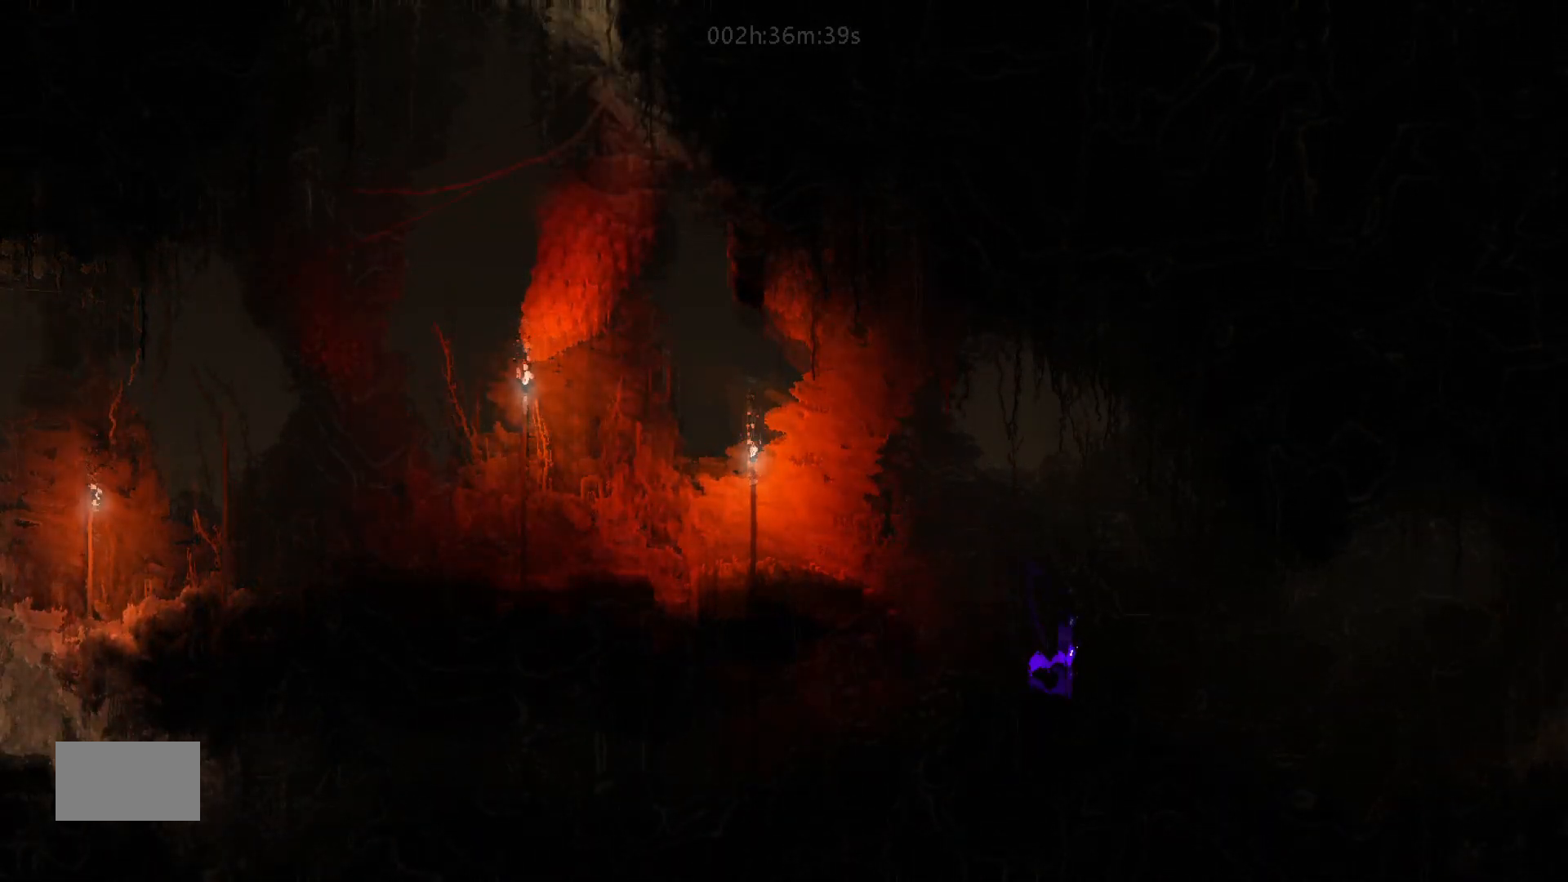
{"keys": ["right"], "mouse_move": "right", "events": [[450, "down", "up"]]}
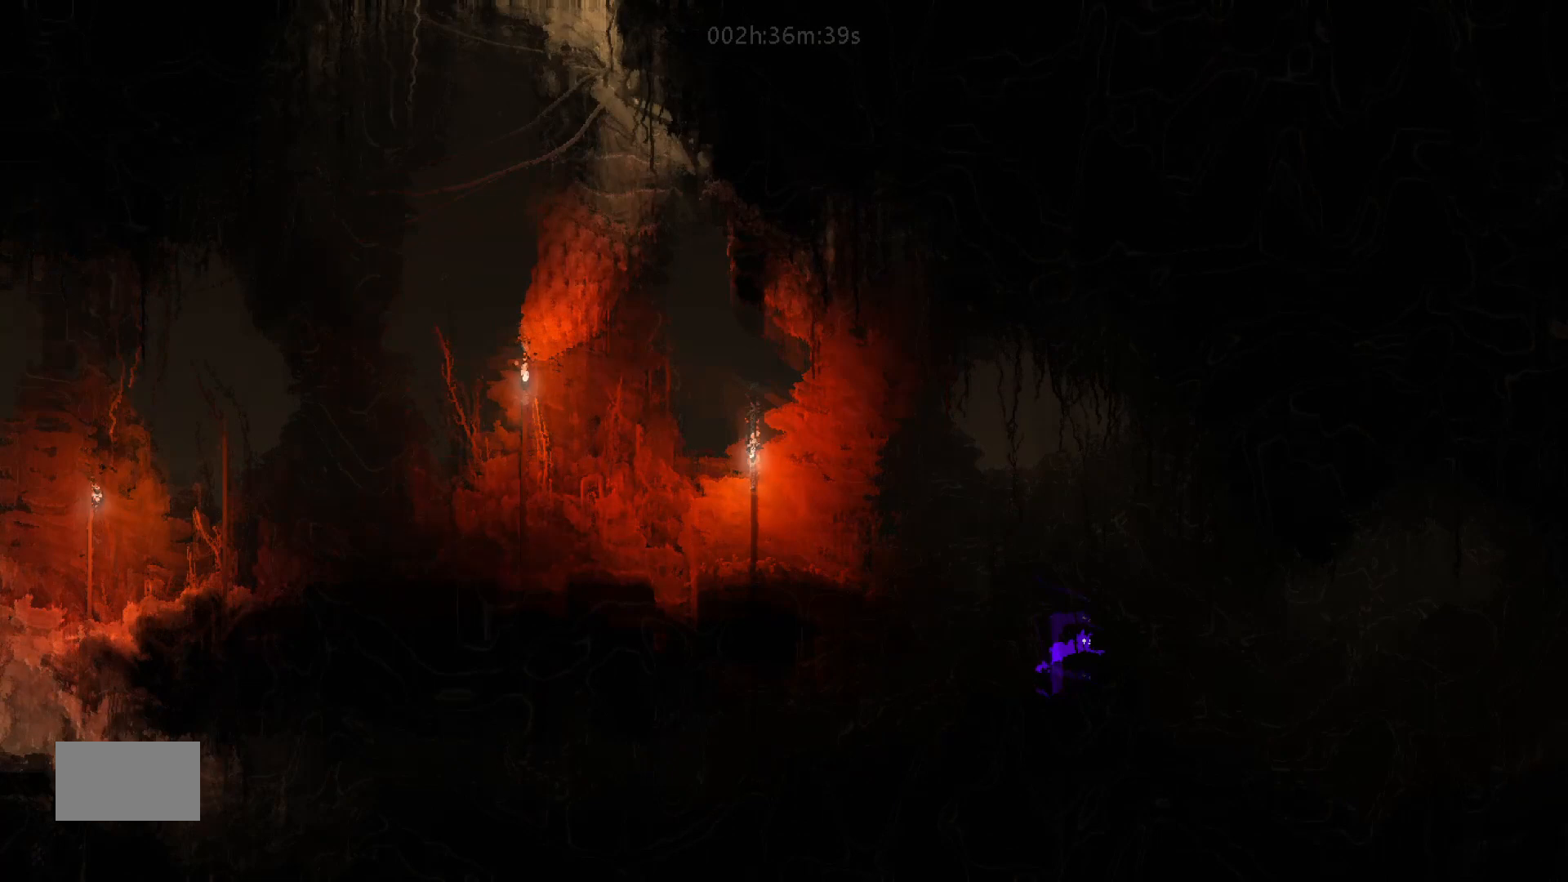
{"keys": ["right"], "mouse_move": "right", "events": [[100, "up", "down"], [117, "j", "down"], [300, "up", "up"], [333, "j", "up"]]}
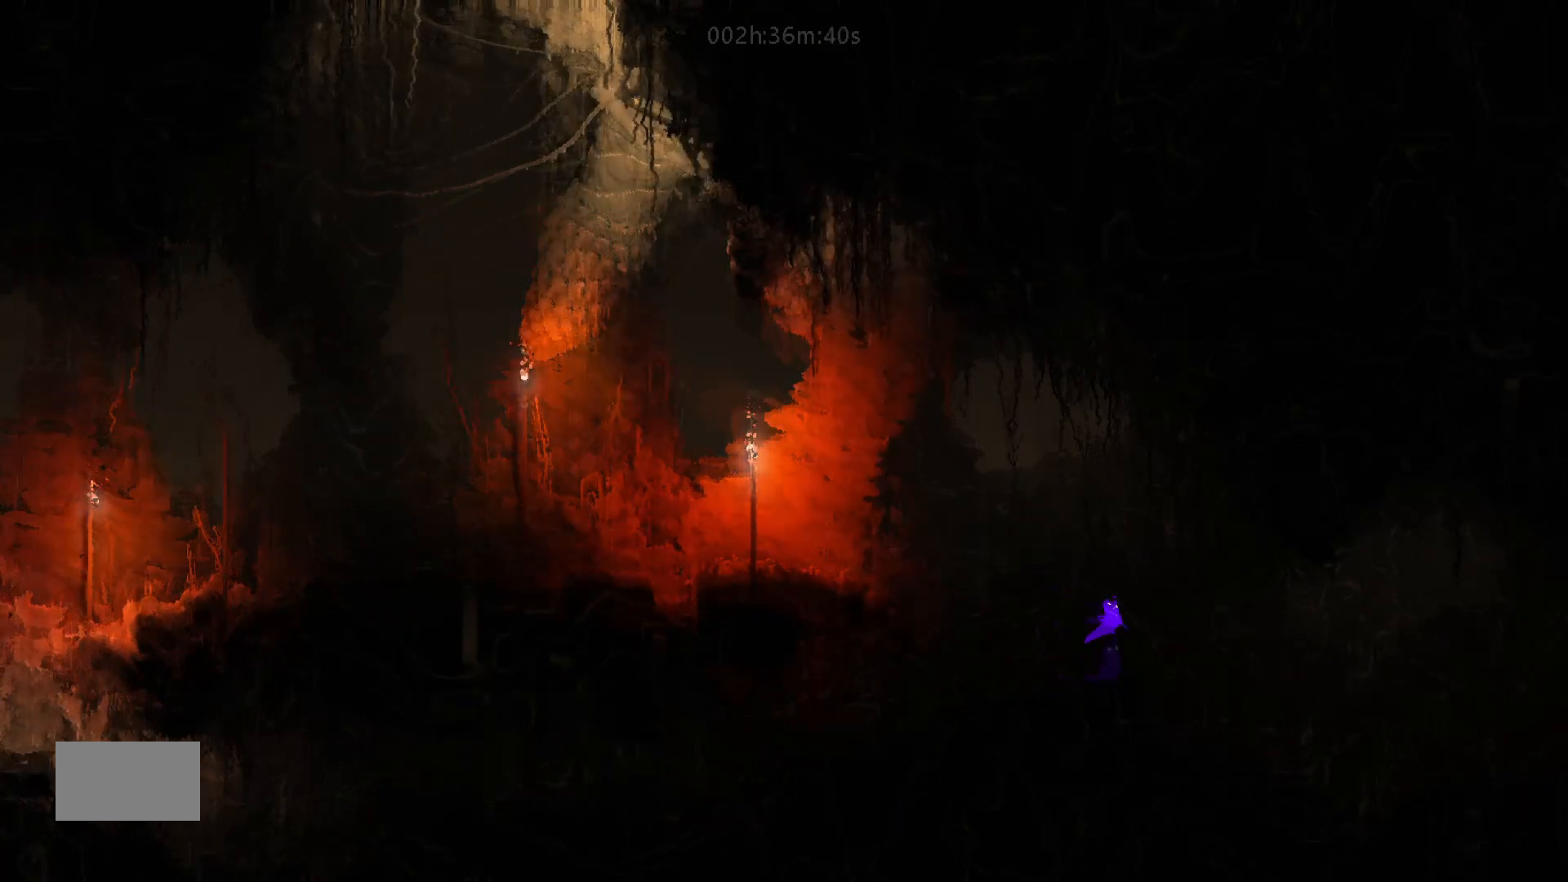
{"keys": ["right"], "mouse_move": "right", "events": []}
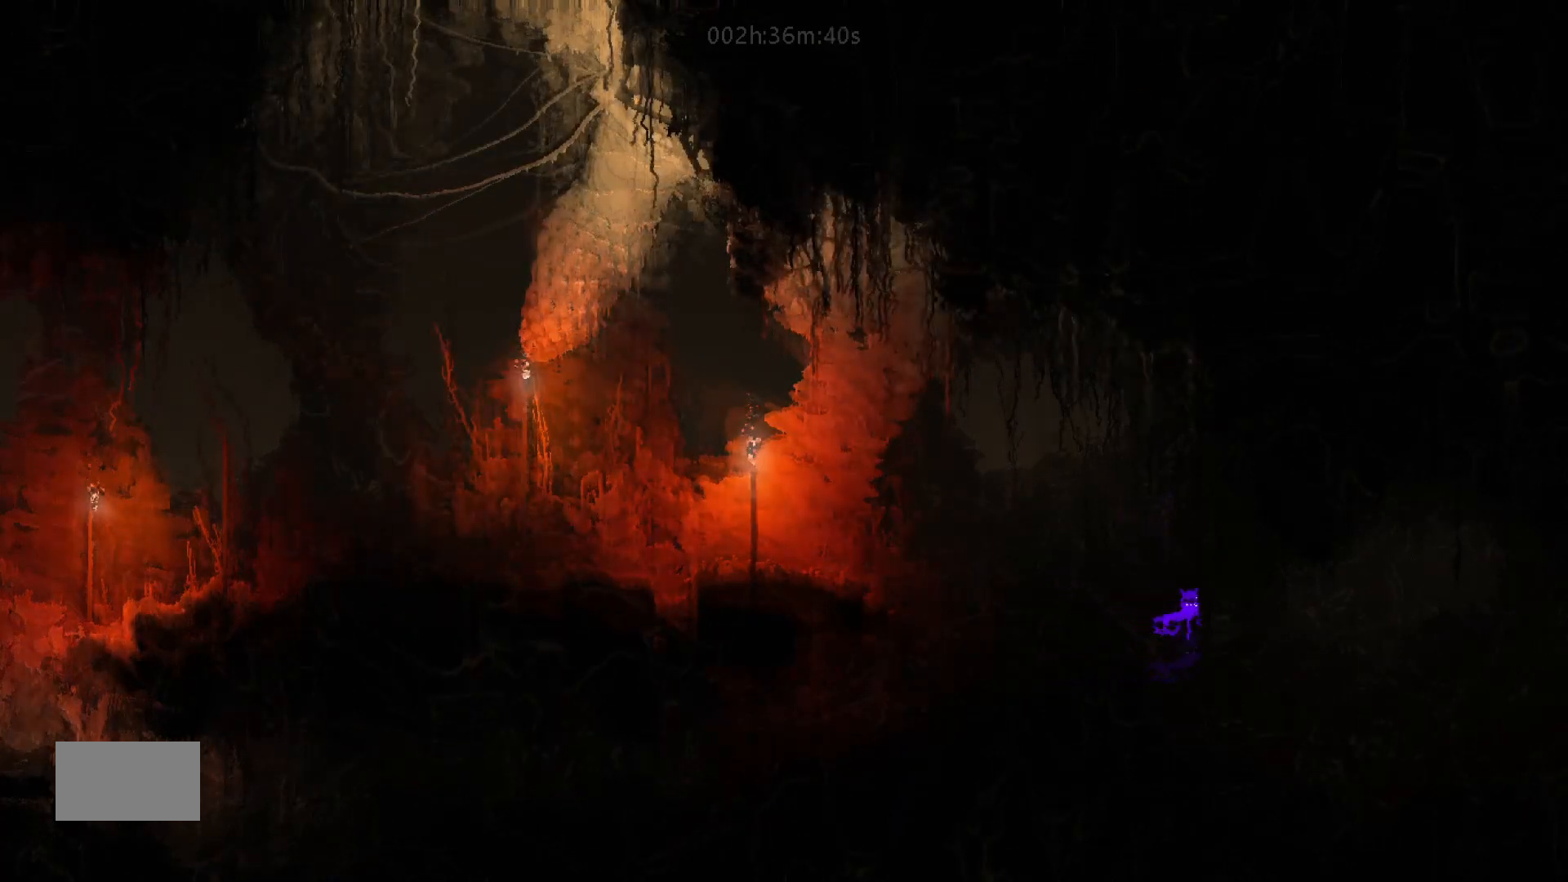
{"keys": ["right"], "mouse_move": "right", "events": []}
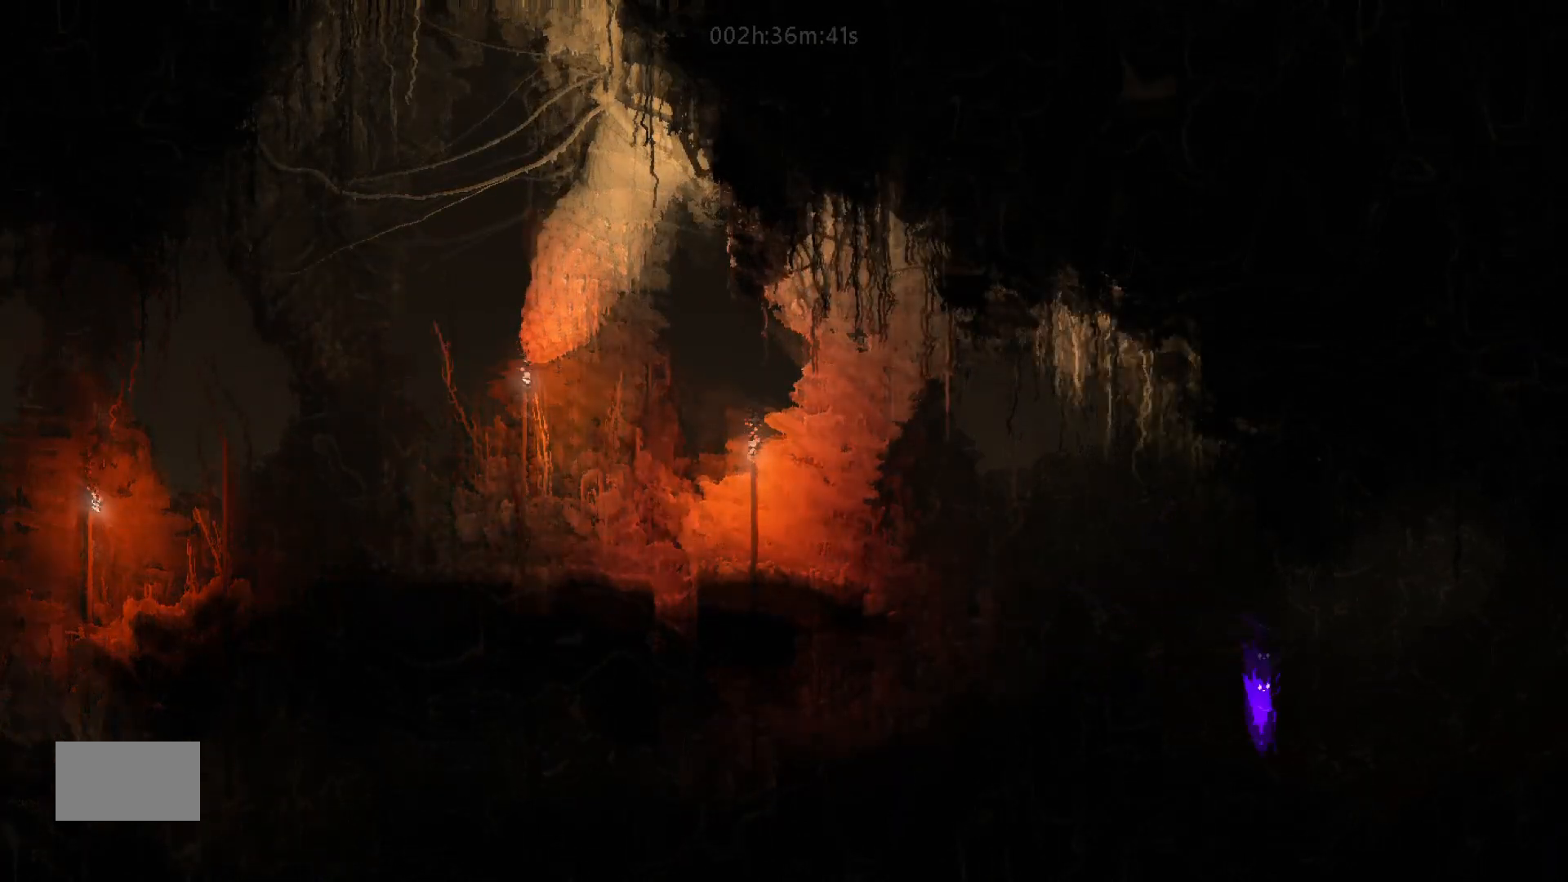
{"keys": ["j", "right"], "mouse_move": "right", "events": [[200, "j", "down"]]}
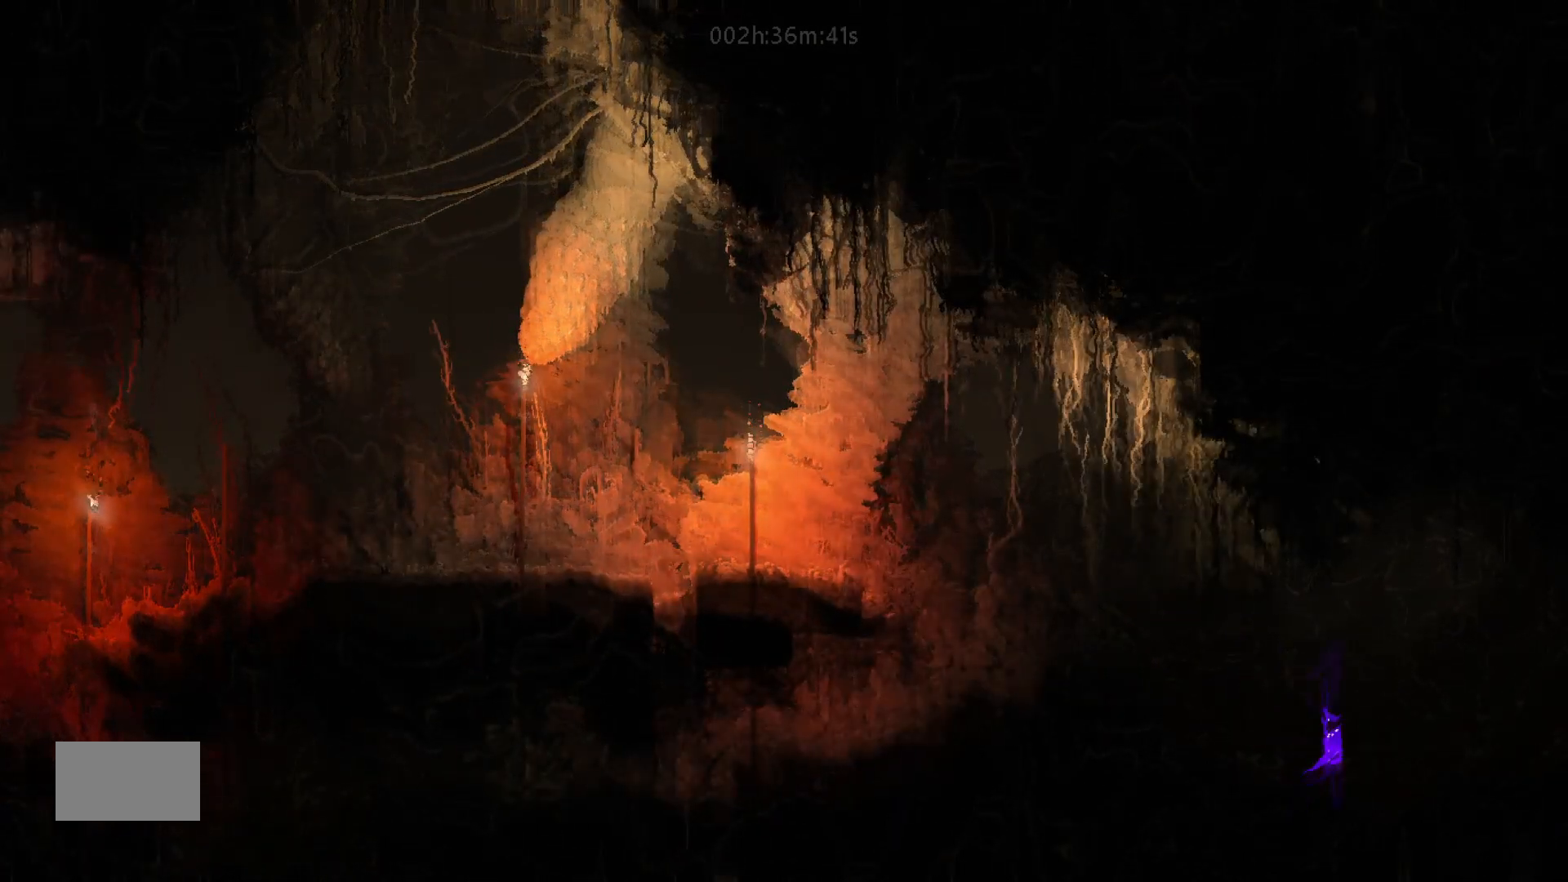
{"keys": ["right"], "mouse_move": "right", "events": [[333, "j", "up"]]}
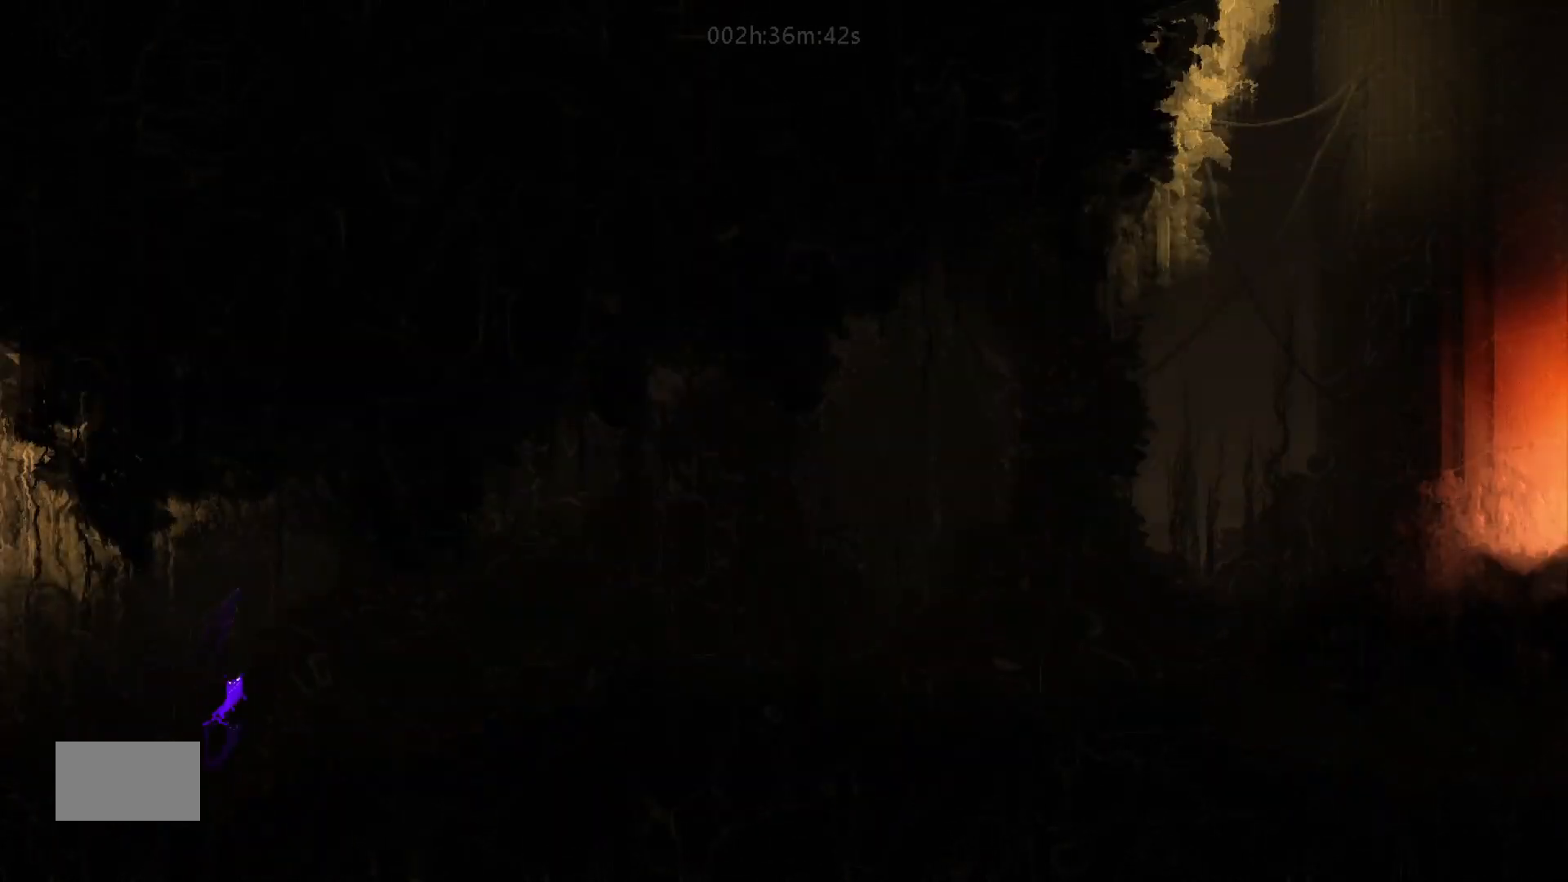
{"keys": ["j", "right"], "mouse_move": "right", "events": [[333, "j", "down"]]}
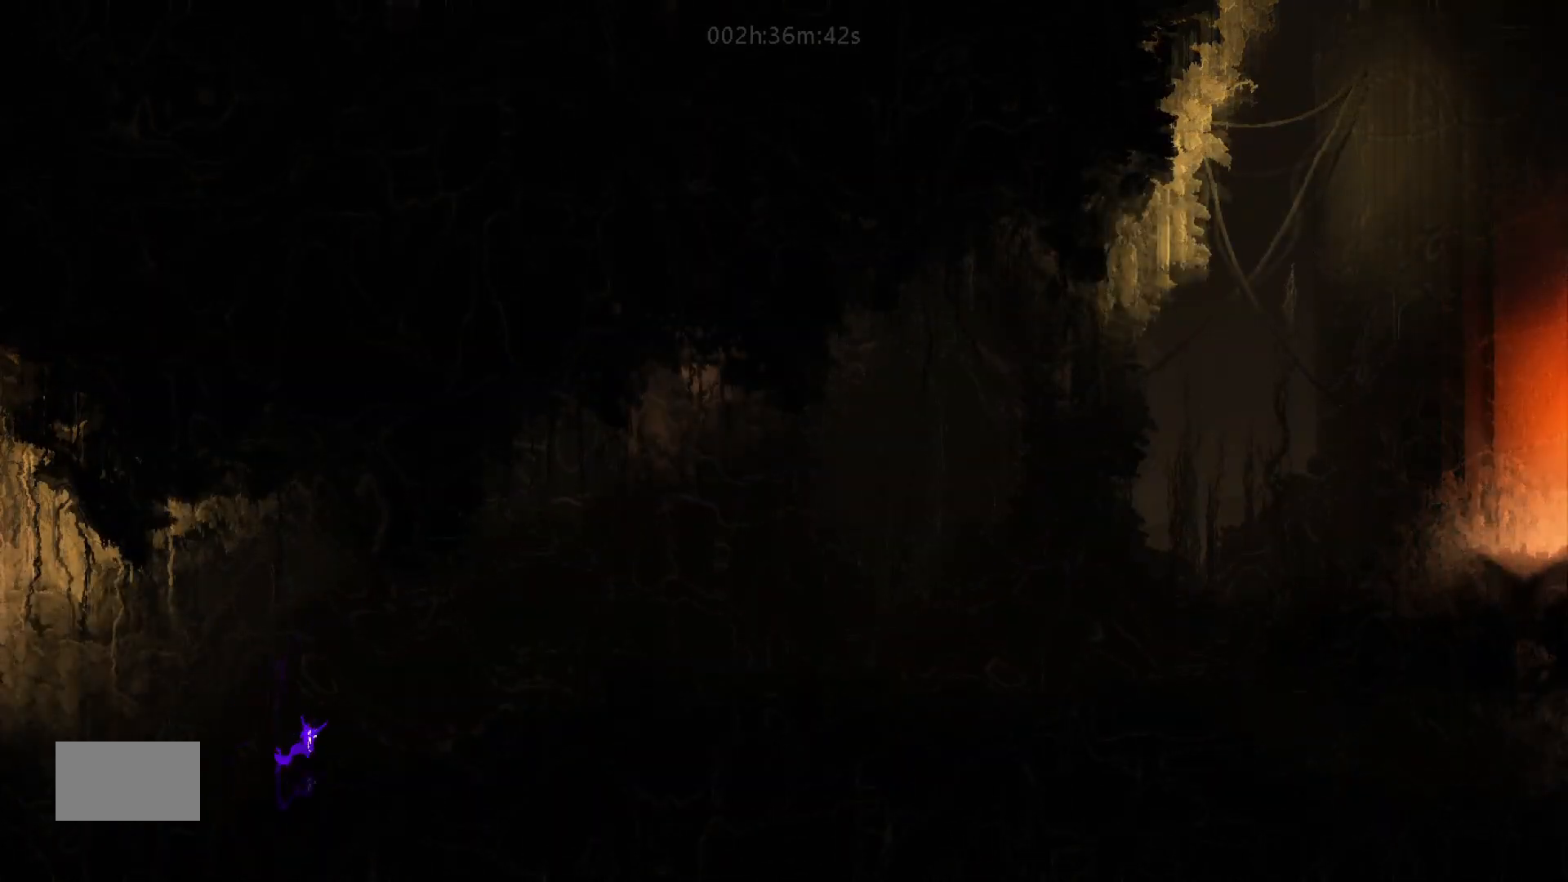
{"keys": ["right"], "mouse_move": "right", "events": [[500, "j", "up"]]}
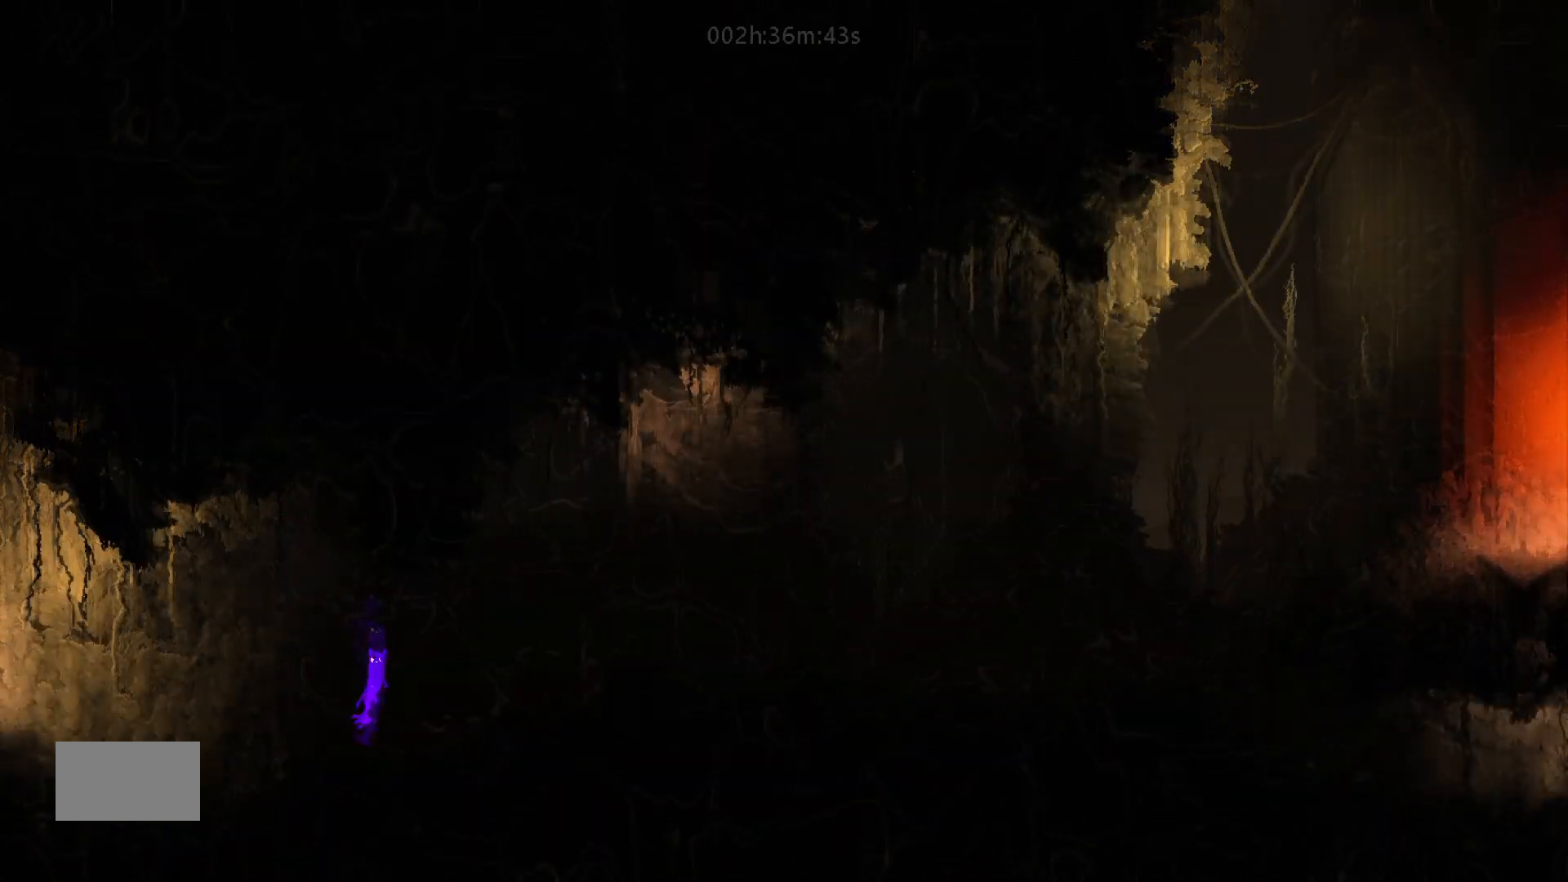
{"keys": ["j", "right"], "mouse_move": "right", "events": [[450, "j", "down"]]}
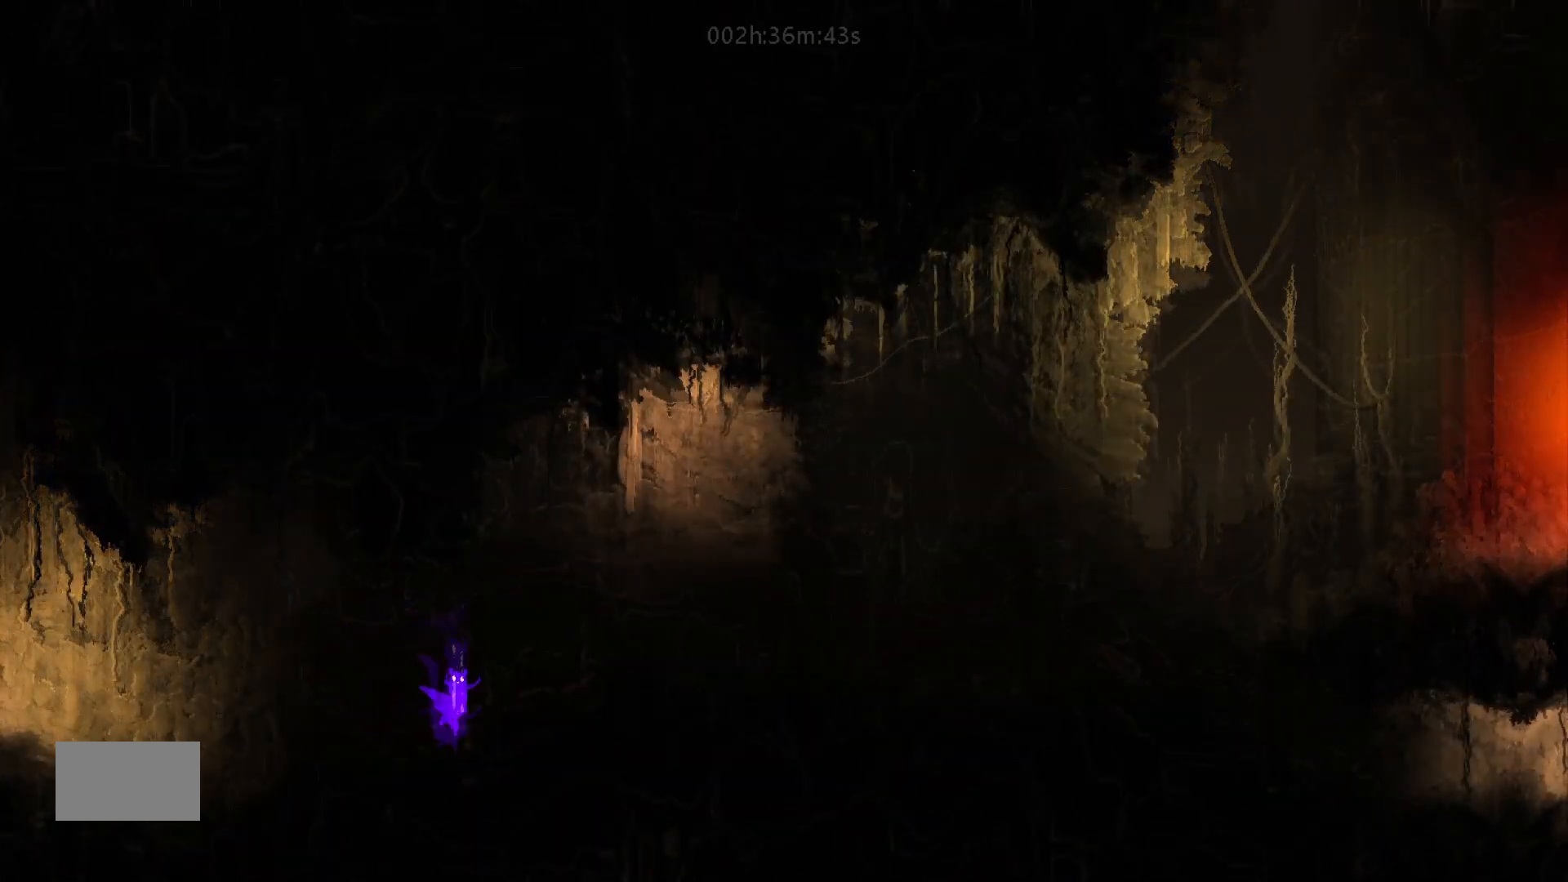
{"keys": ["right"], "mouse_move": "right", "events": [[417, "j", "up"]]}